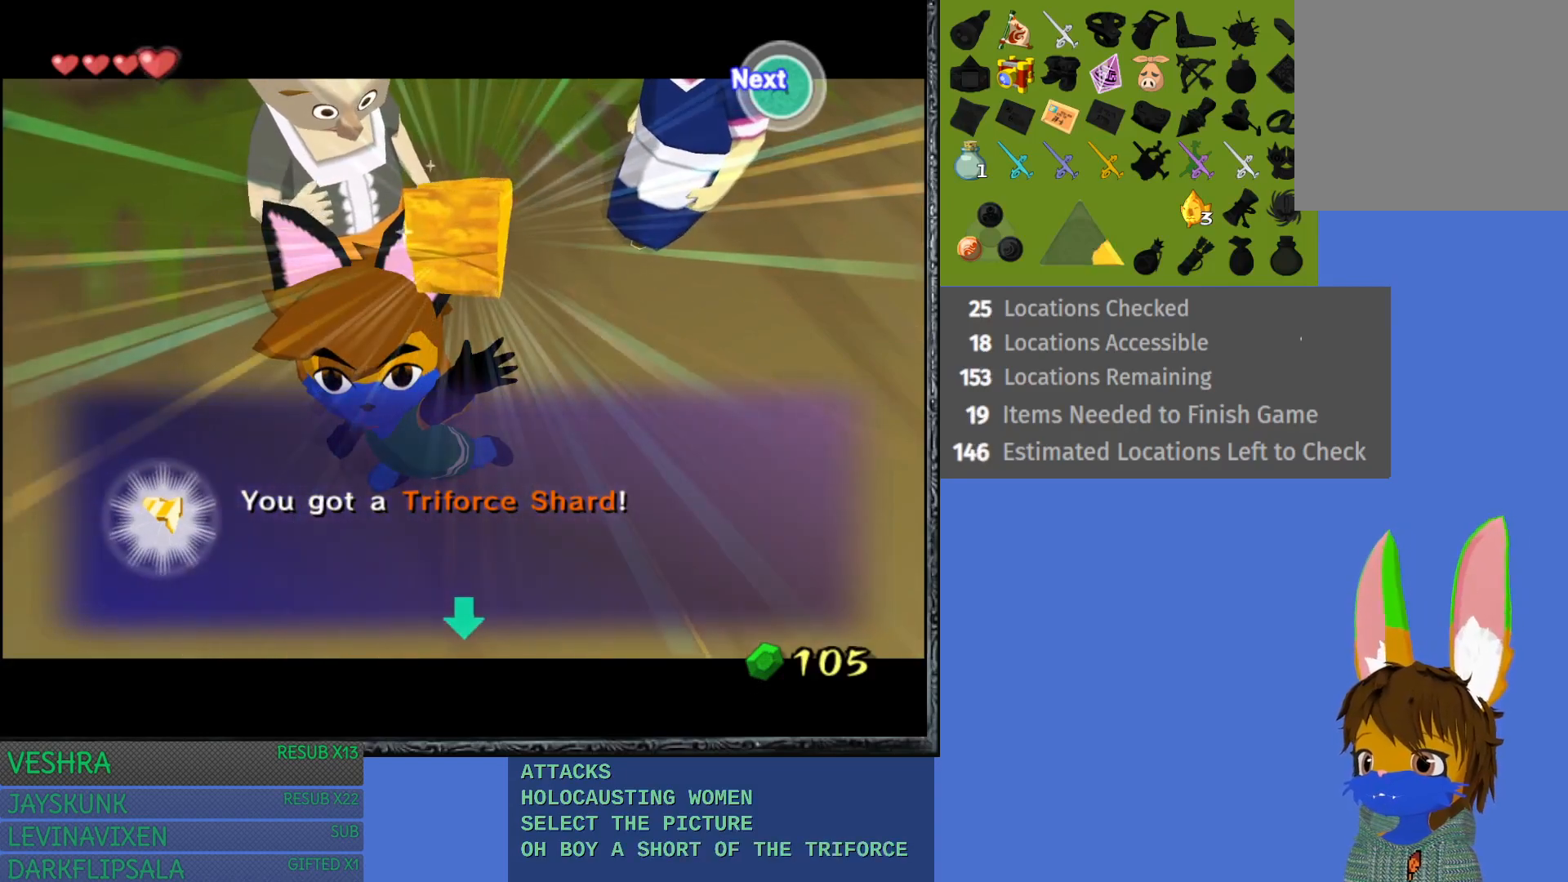
Gameplay with a controller (PlayStation layout); each line is a JSON object with the inputs held at the frame after it. "events" lists button and stick changes between this image and that frame as [ms after this image, input, new state], when the widget could be followed in between.
{"buttons": [], "left_stick": "center", "right_stick": "center", "events": [[117, "CROSS", "down"], [250, "CROSS", "up"]]}
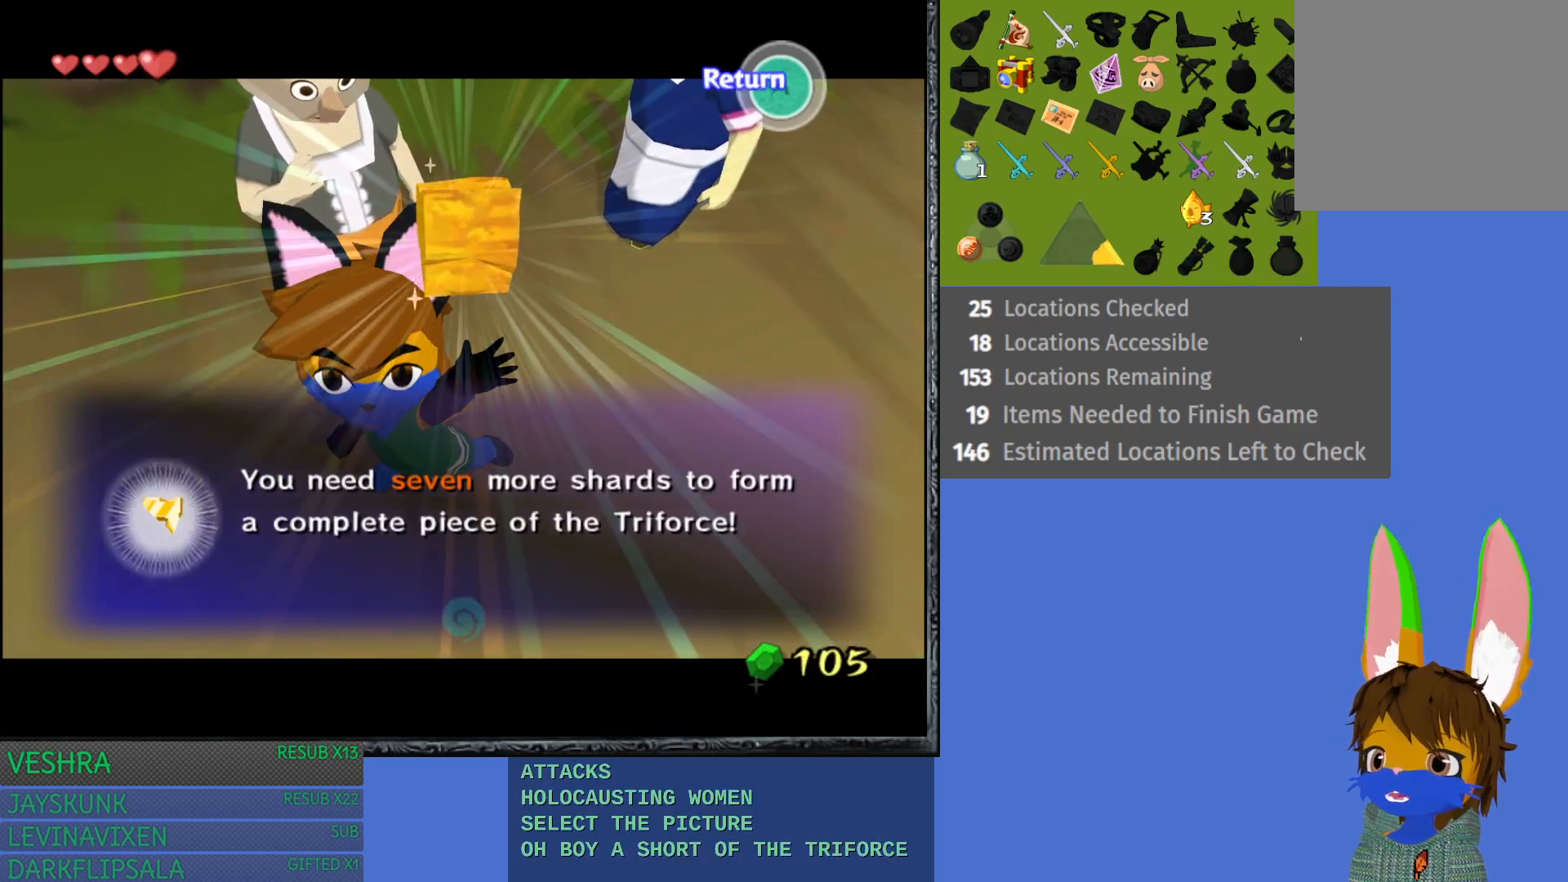
{"buttons": [], "left_stick": "center", "right_stick": "center", "events": [[167, "CROSS", "down"], [267, "CROSS", "up"], [400, "CROSS", "down"], [467, "CROSS", "up"]]}
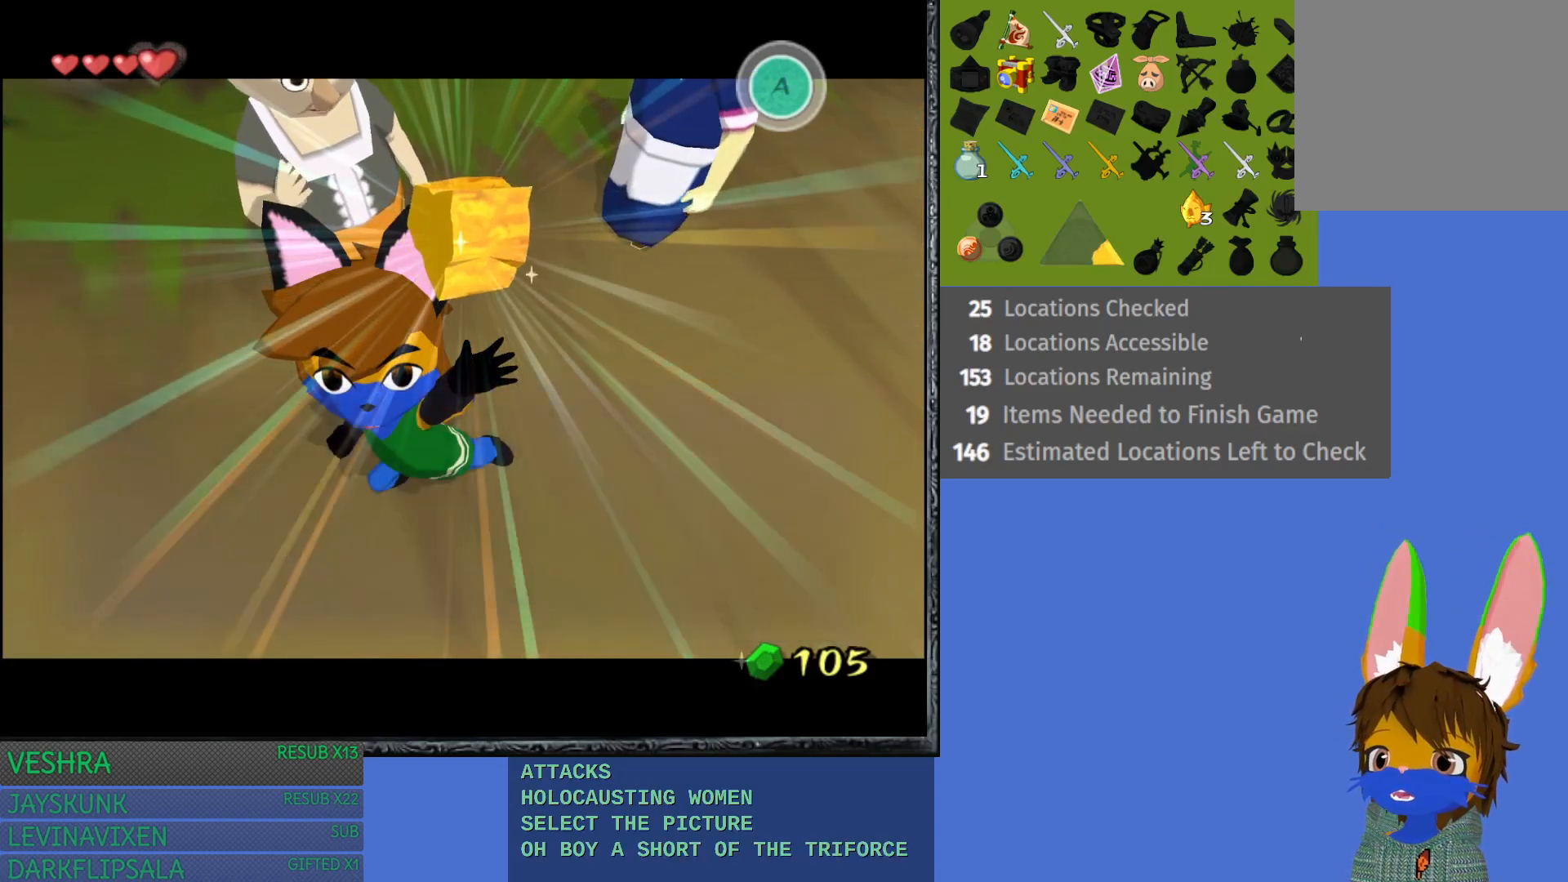
{"buttons": [], "left_stick": "down-left", "right_stick": "center", "events": [[367, "left_stick", "down-left"]]}
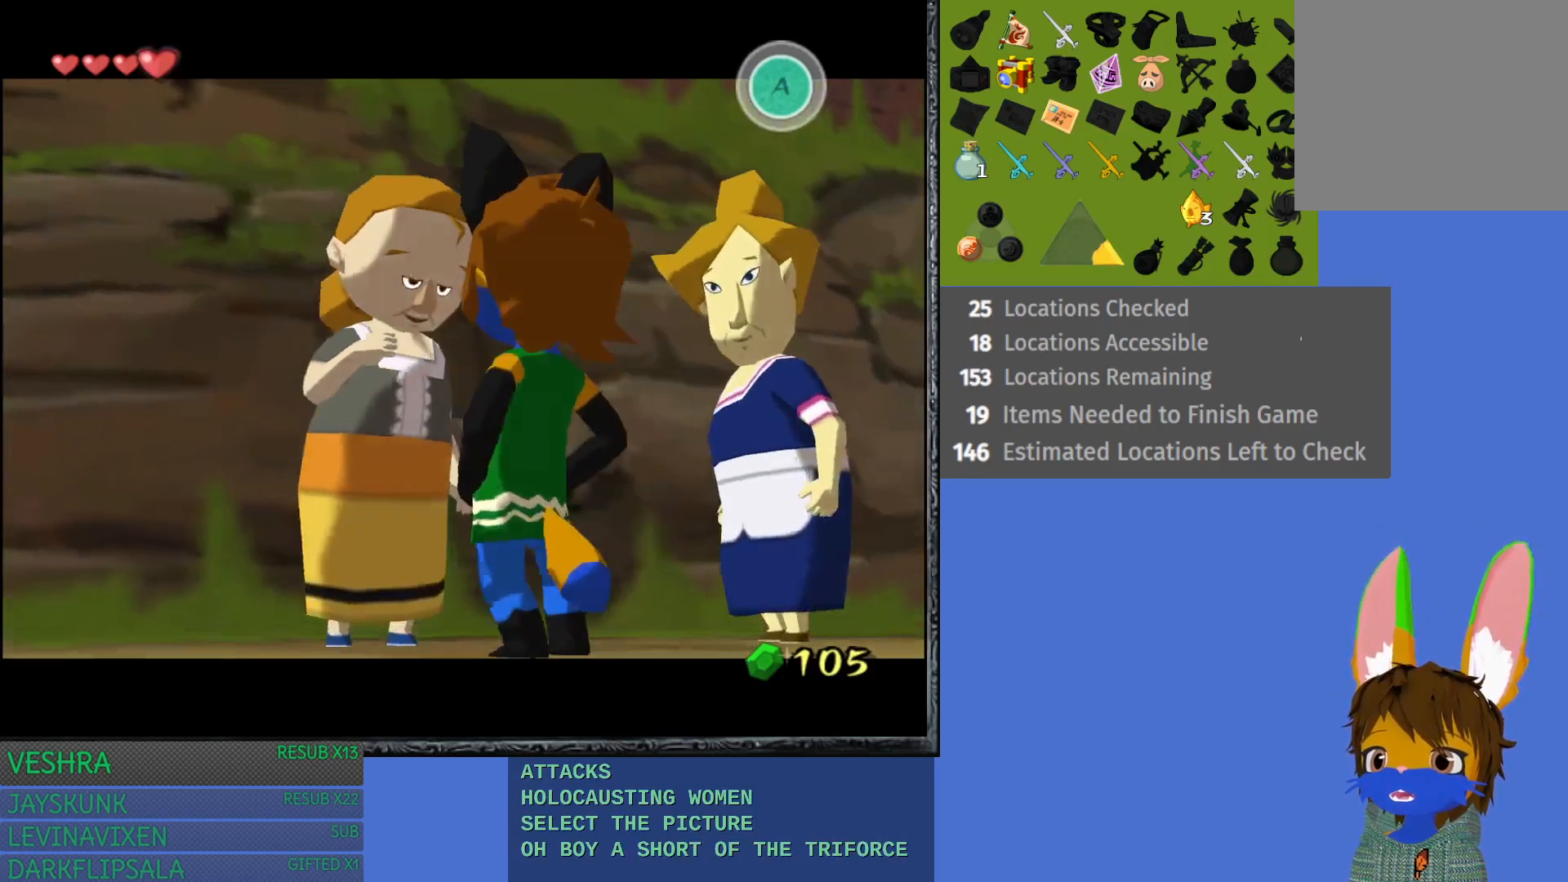
{"buttons": [], "left_stick": "left", "right_stick": "center", "events": [[250, "left_stick", "center"], [300, "CROSS", "down"], [400, "CROSS", "up"], [467, "left_stick", "left"]]}
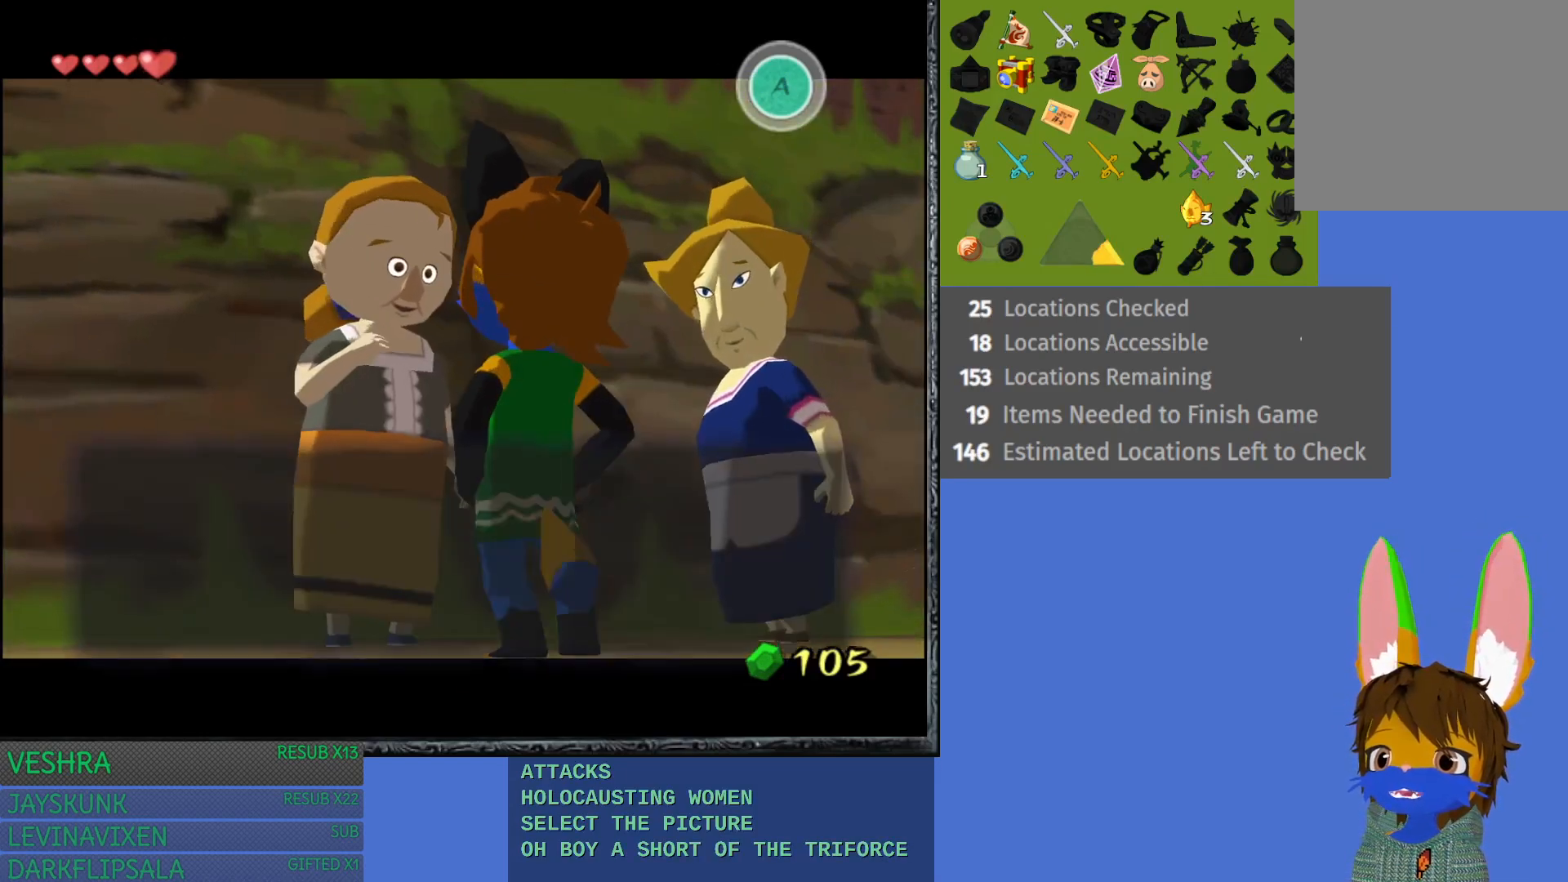
{"buttons": [], "left_stick": "left", "right_stick": "center", "events": [[167, "CROSS", "down"], [300, "CROSS", "up"]]}
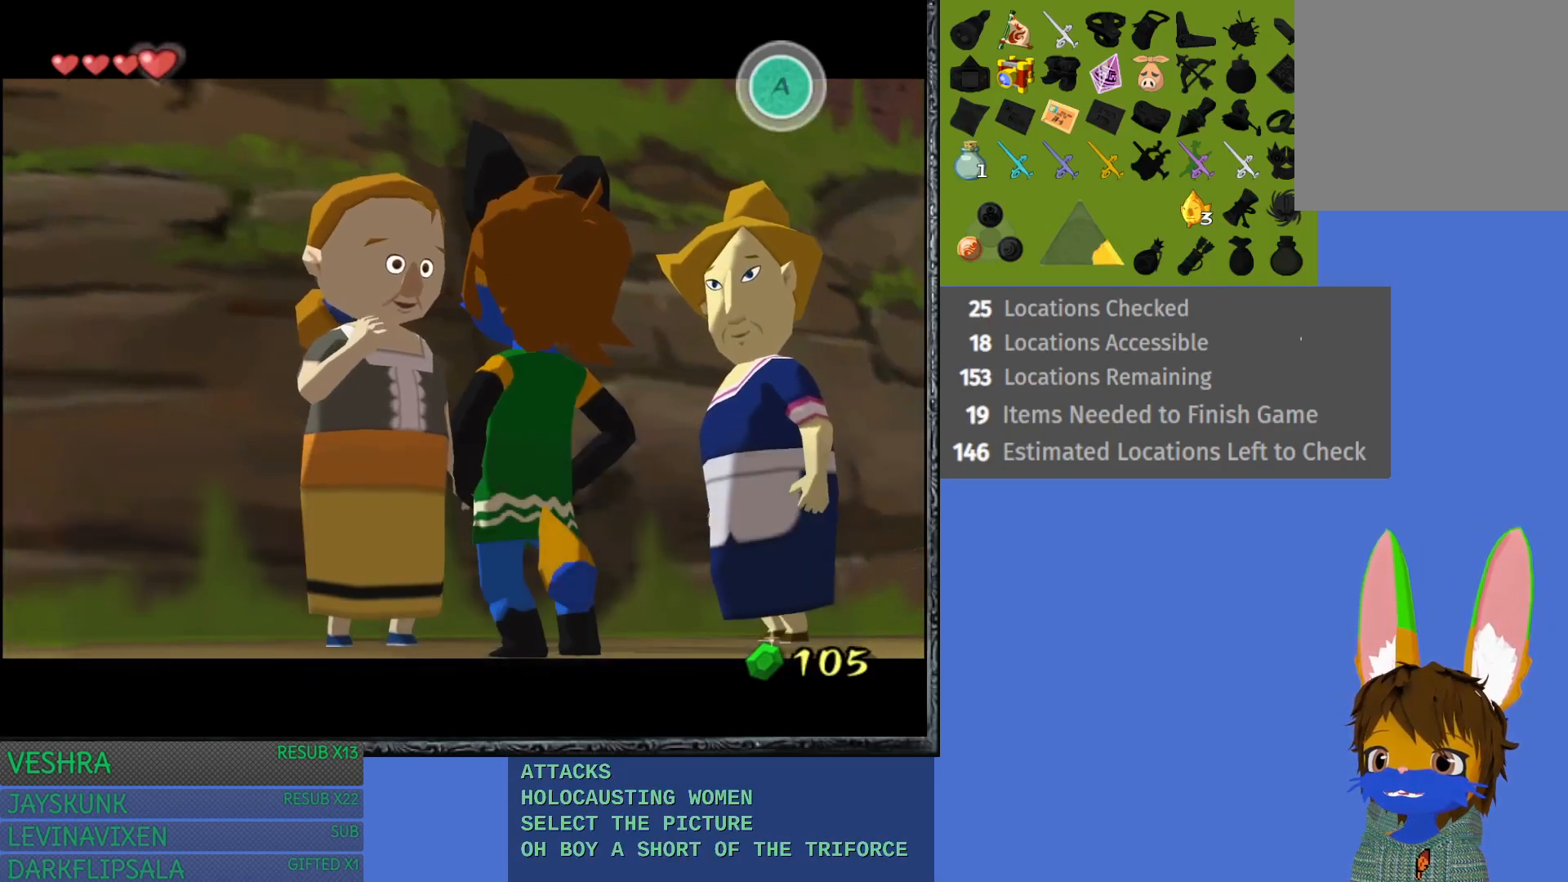
{"buttons": [], "left_stick": "left", "right_stick": "center", "events": []}
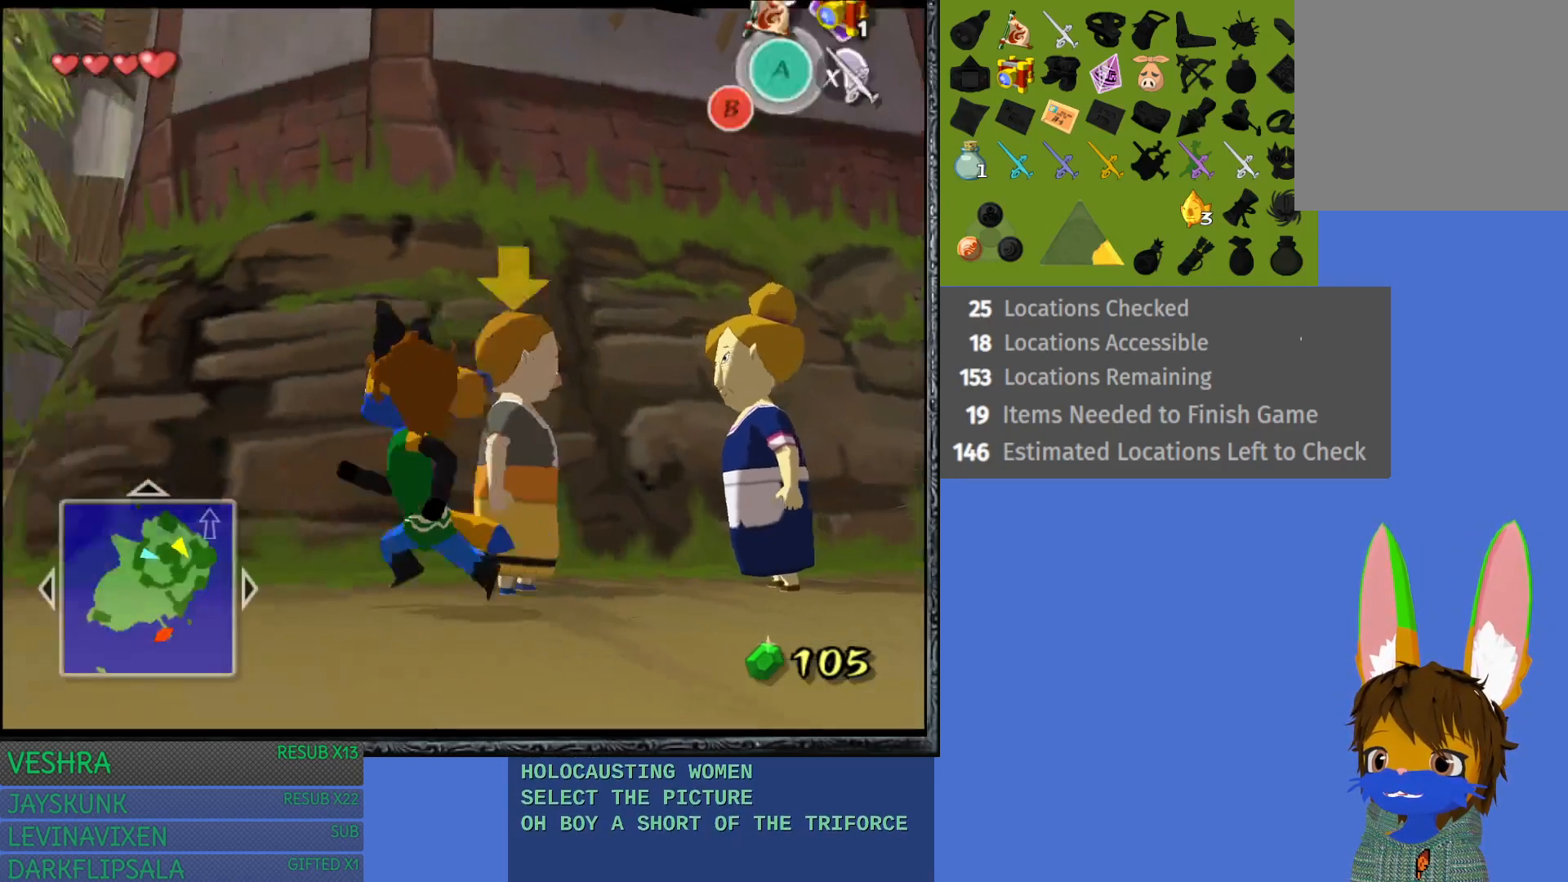
{"buttons": [], "left_stick": "up", "right_stick": "center", "events": [[267, "left_stick", "up-left"], [450, "left_stick", "up"]]}
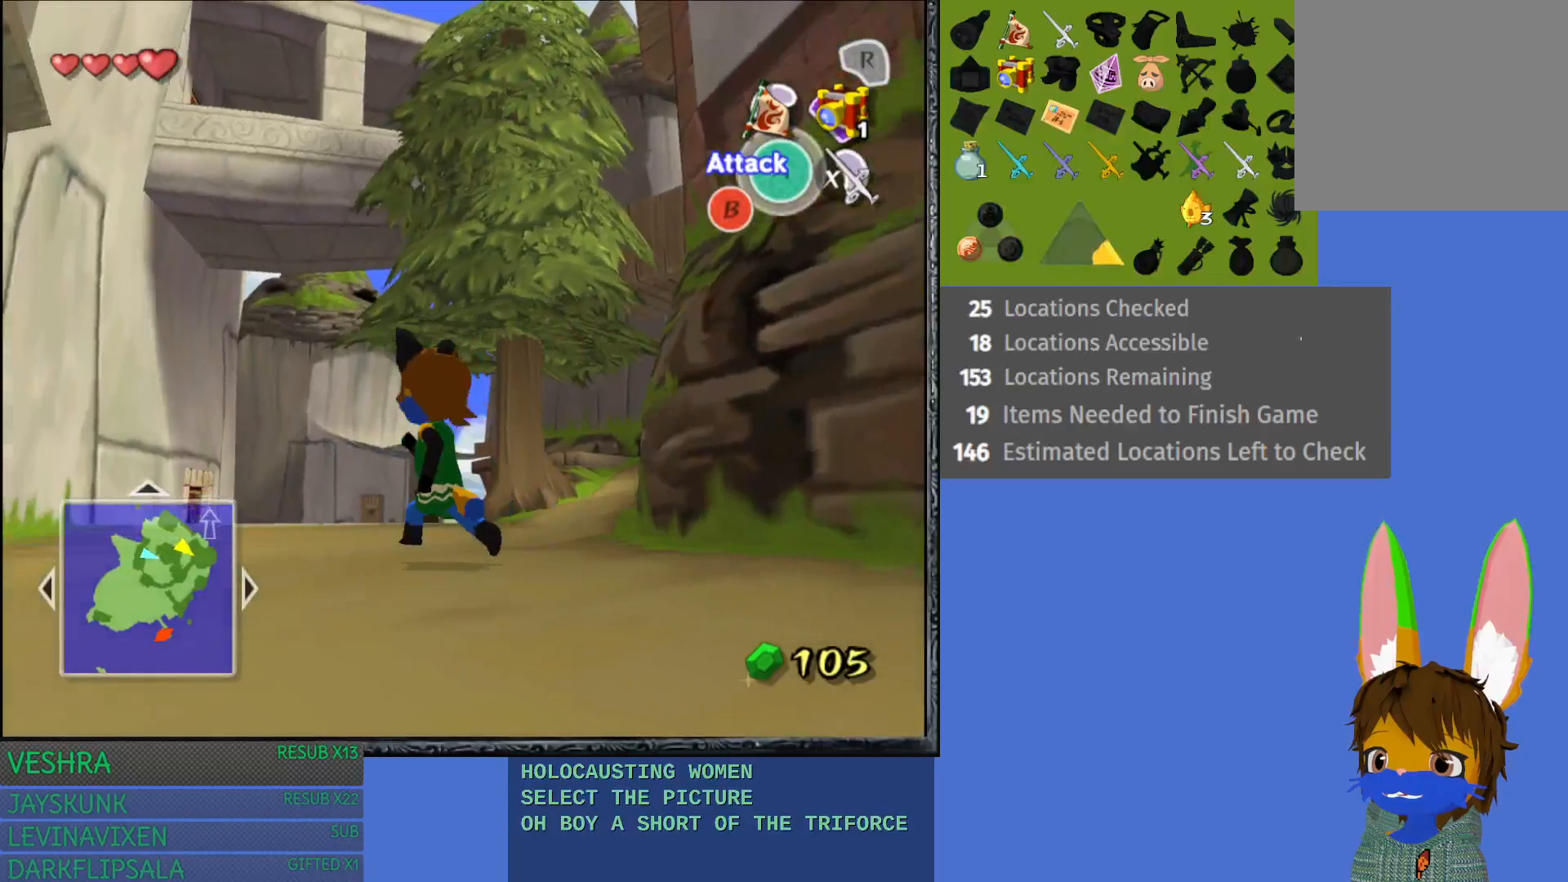
{"buttons": [], "left_stick": "up", "right_stick": "center", "events": [[167, "CROSS", "down"], [267, "CROSS", "up"], [333, "CROSS", "down"], [450, "CROSS", "up"]]}
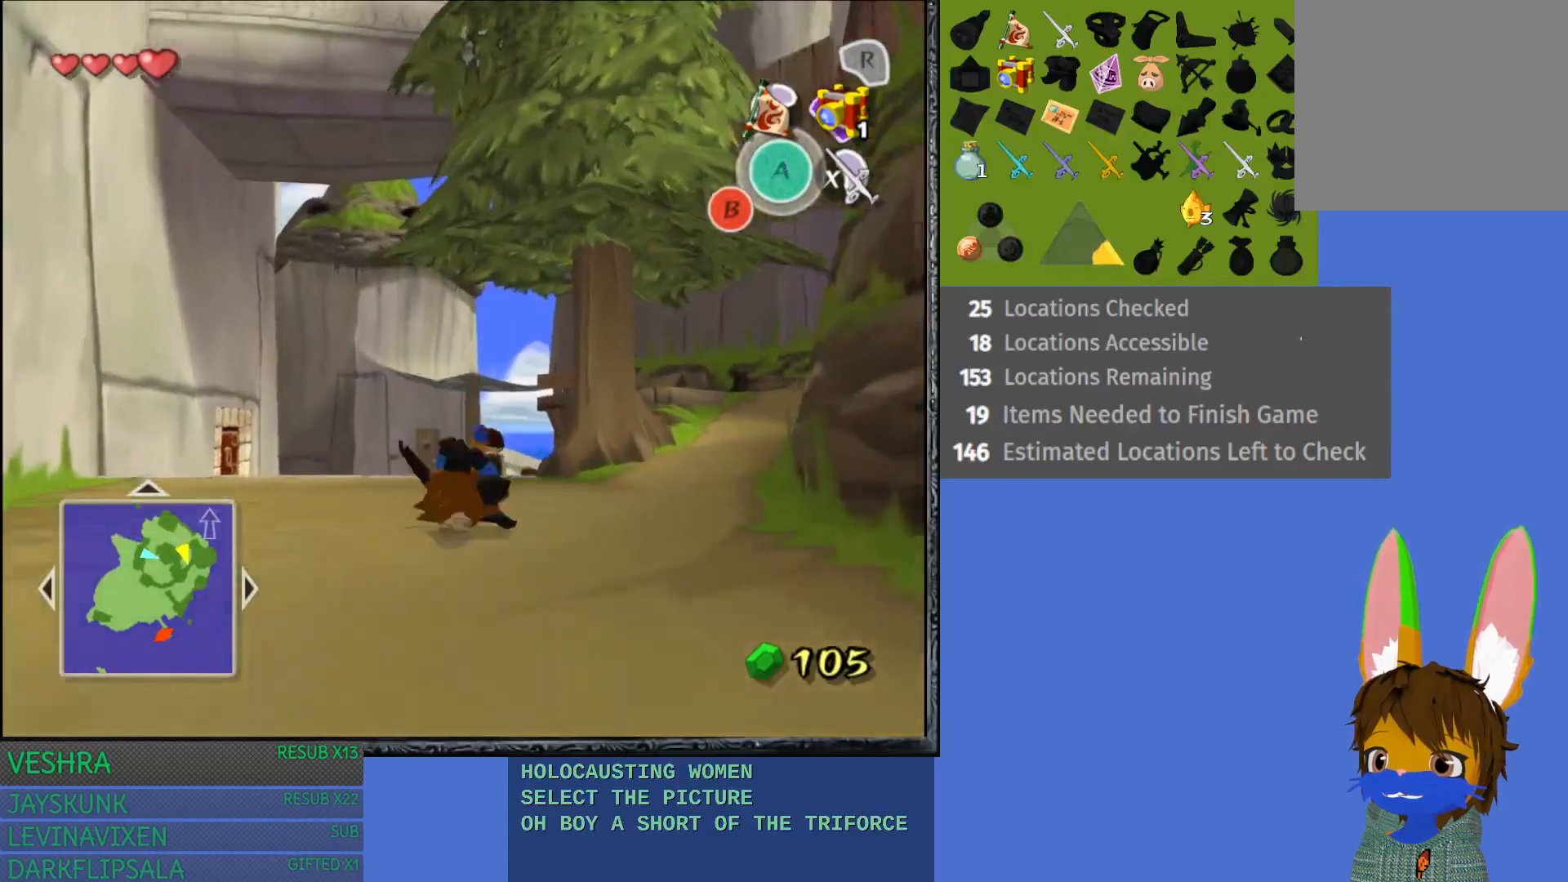
{"buttons": ["CROSS"], "left_stick": "up", "right_stick": "center", "events": [[33, "CROSS", "down"], [167, "CROSS", "up"], [233, "CROSS", "down"], [367, "CROSS", "up"], [433, "CROSS", "down"]]}
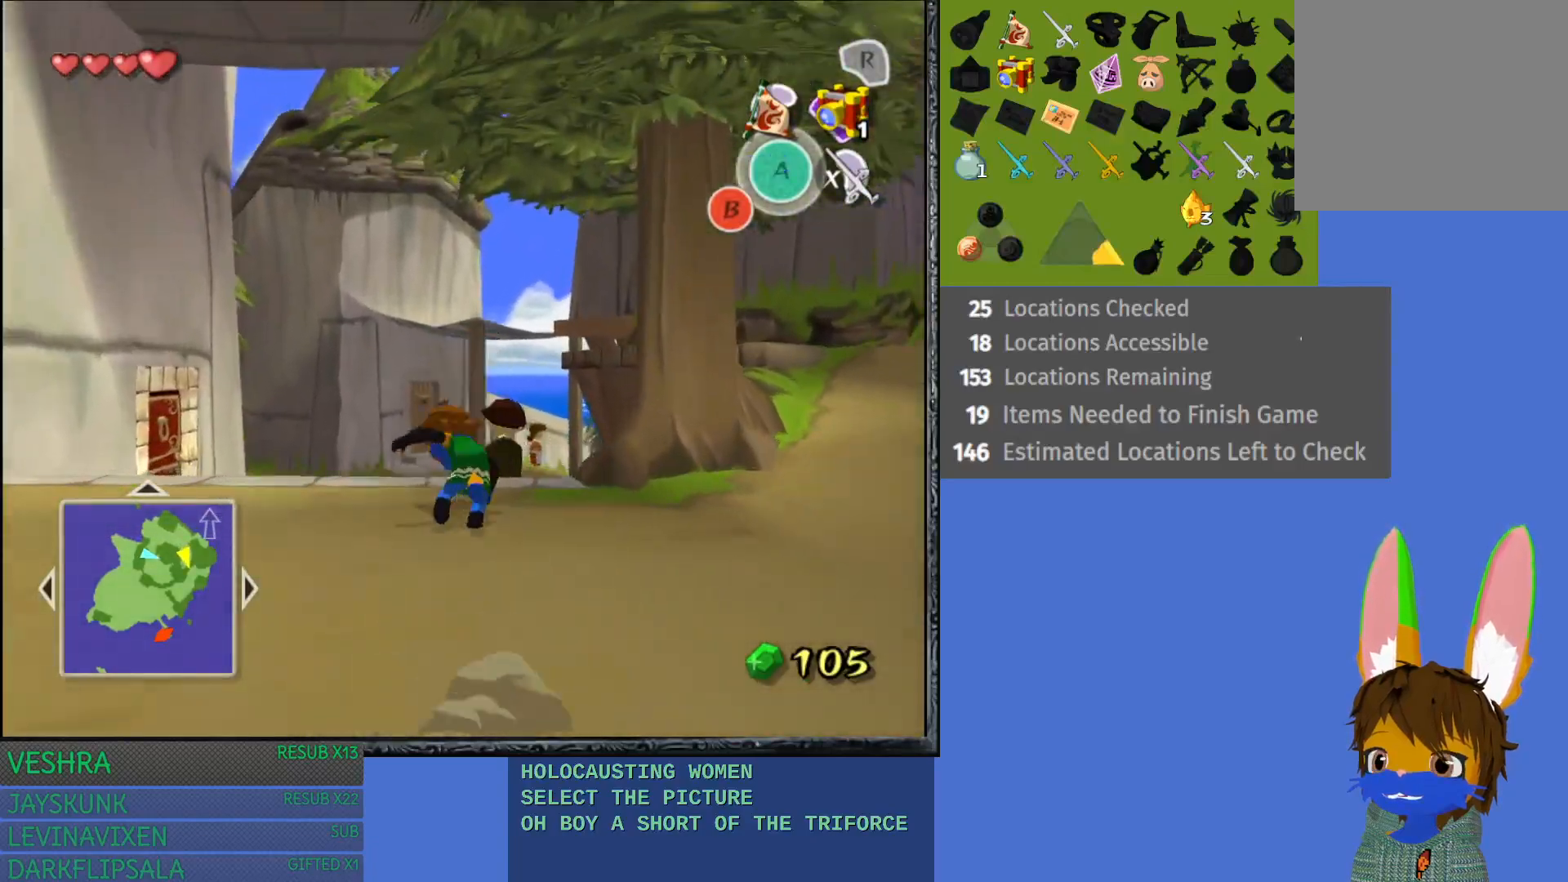
{"buttons": [], "left_stick": "up", "right_stick": "center", "events": [[67, "CROSS", "up"], [133, "CROSS", "down"], [283, "CROSS", "up"]]}
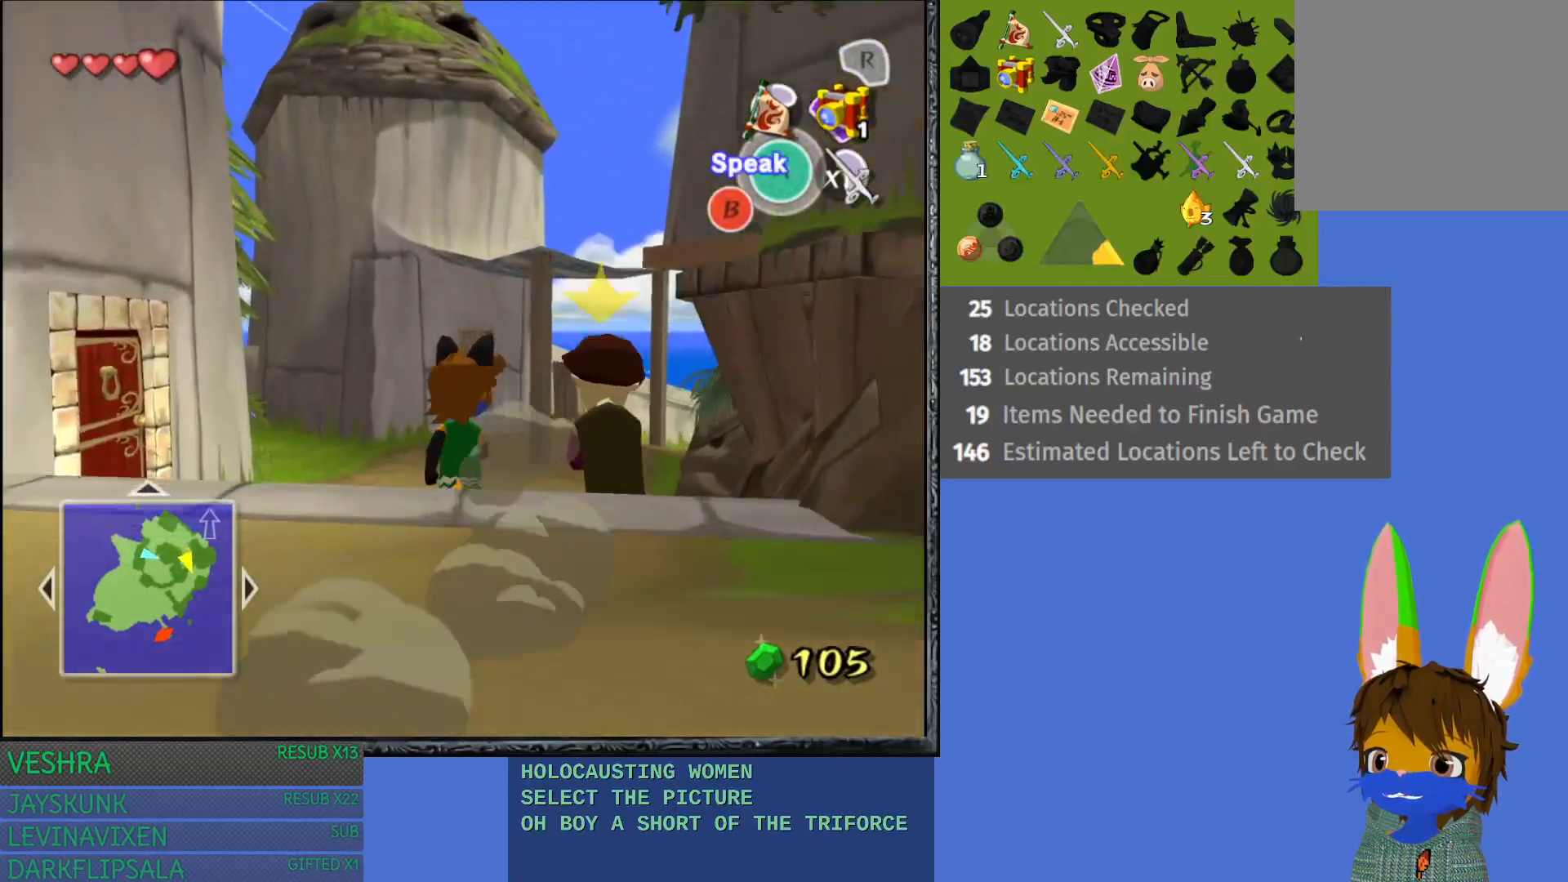
{"buttons": ["CROSS"], "left_stick": "up", "right_stick": "center", "events": [[250, "CROSS", "down"], [383, "CROSS", "up"], [450, "CROSS", "down"]]}
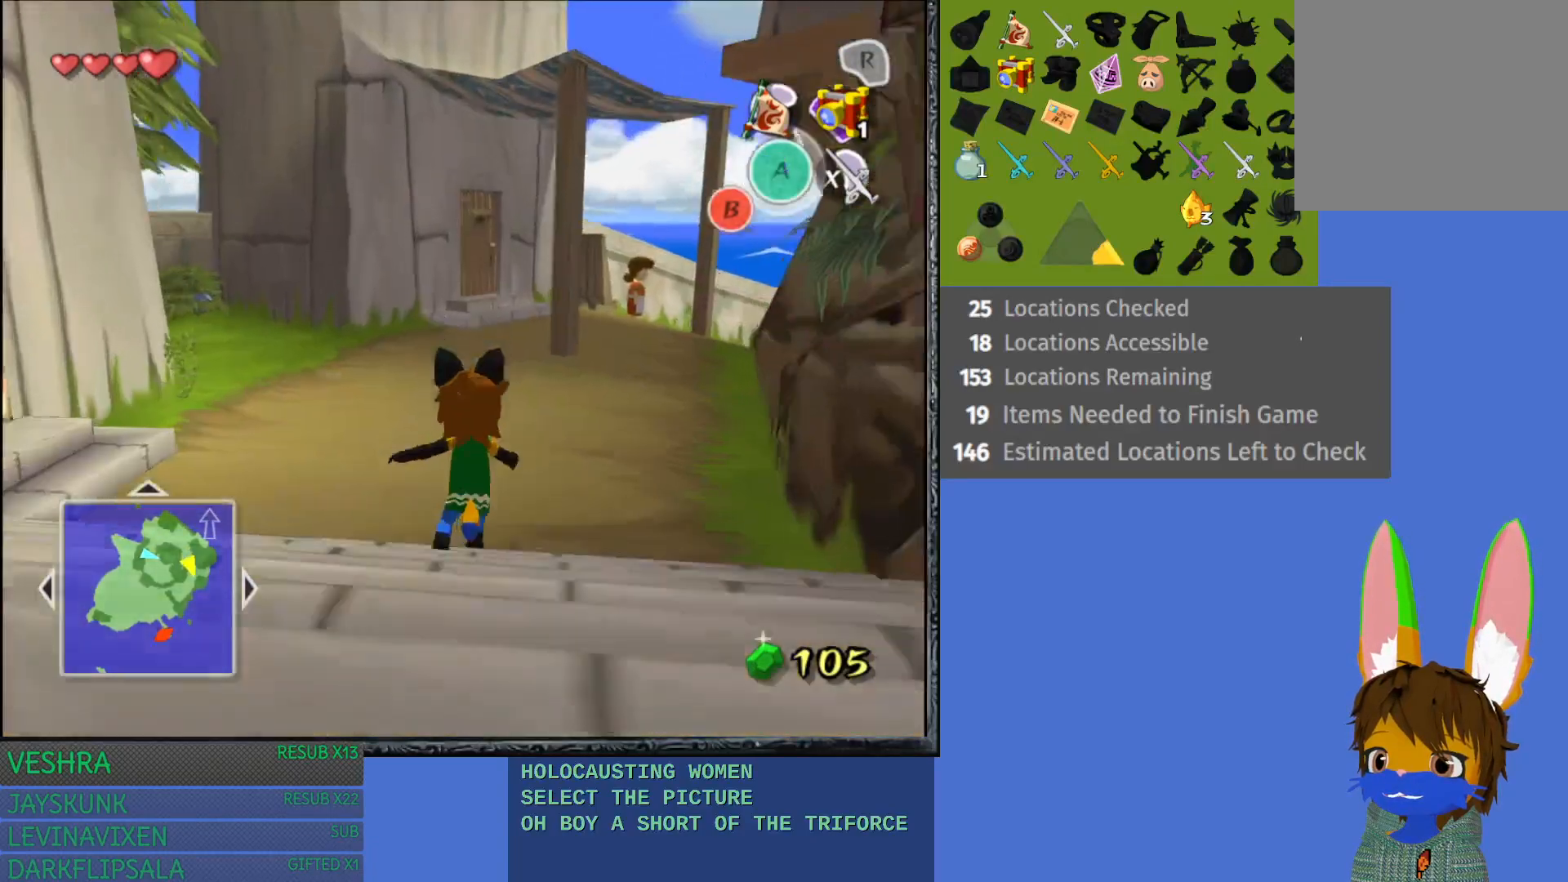
{"buttons": [], "left_stick": "up", "right_stick": "center", "events": [[83, "CROSS", "up"], [167, "CROSS", "down"], [267, "CROSS", "up"], [383, "CROSS", "down"], [483, "CROSS", "up"]]}
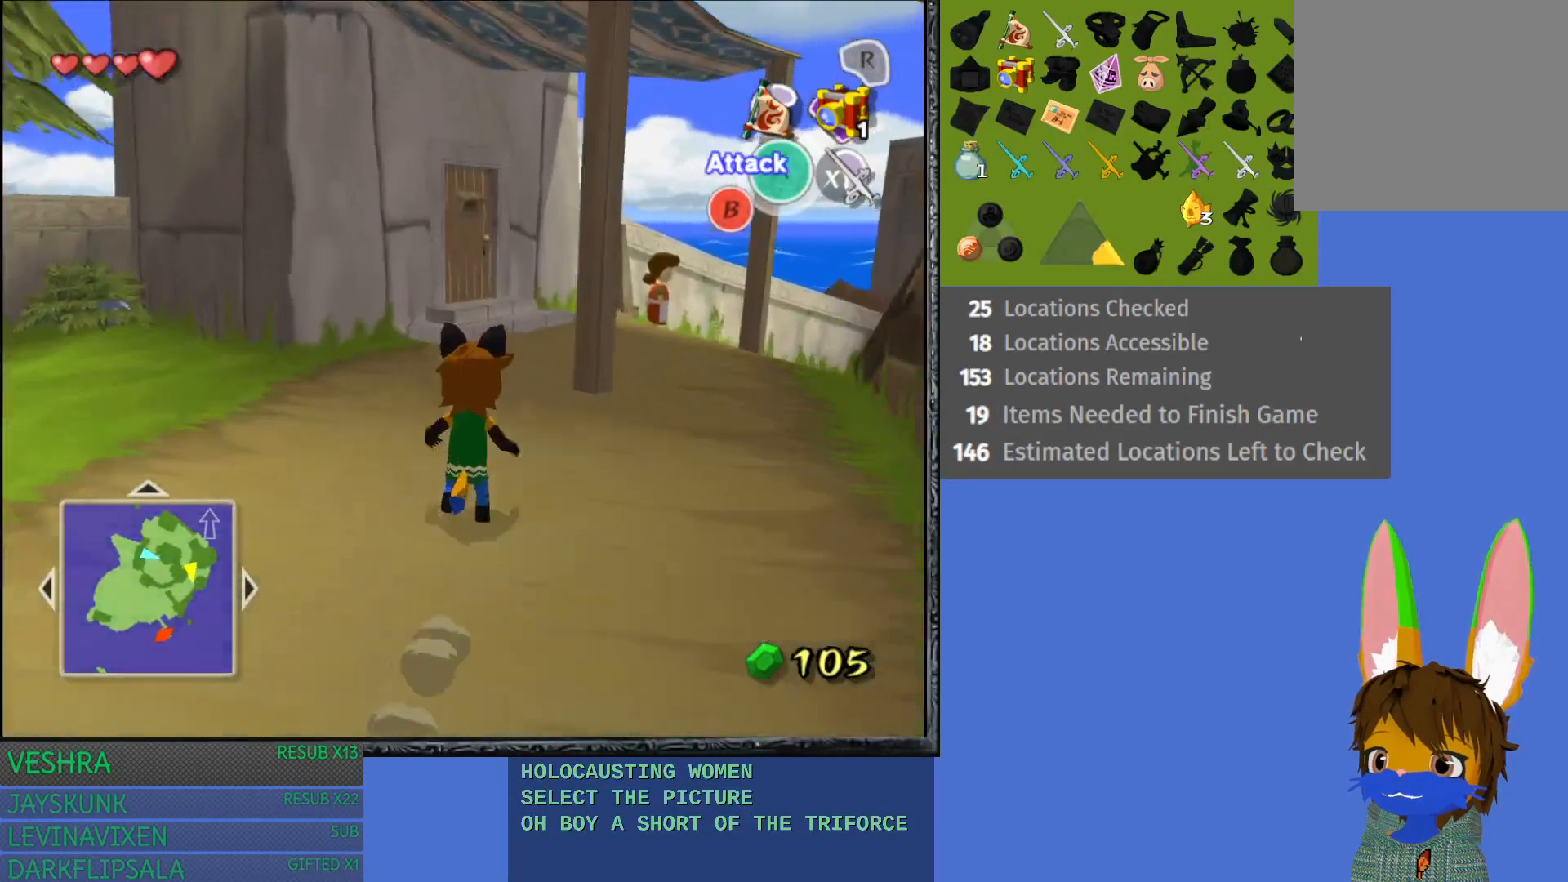
{"buttons": [], "left_stick": "up-right", "right_stick": "center", "events": [[67, "CROSS", "down"], [183, "CROSS", "up"], [267, "CROSS", "down"], [383, "CROSS", "up"], [483, "left_stick", "up-right"]]}
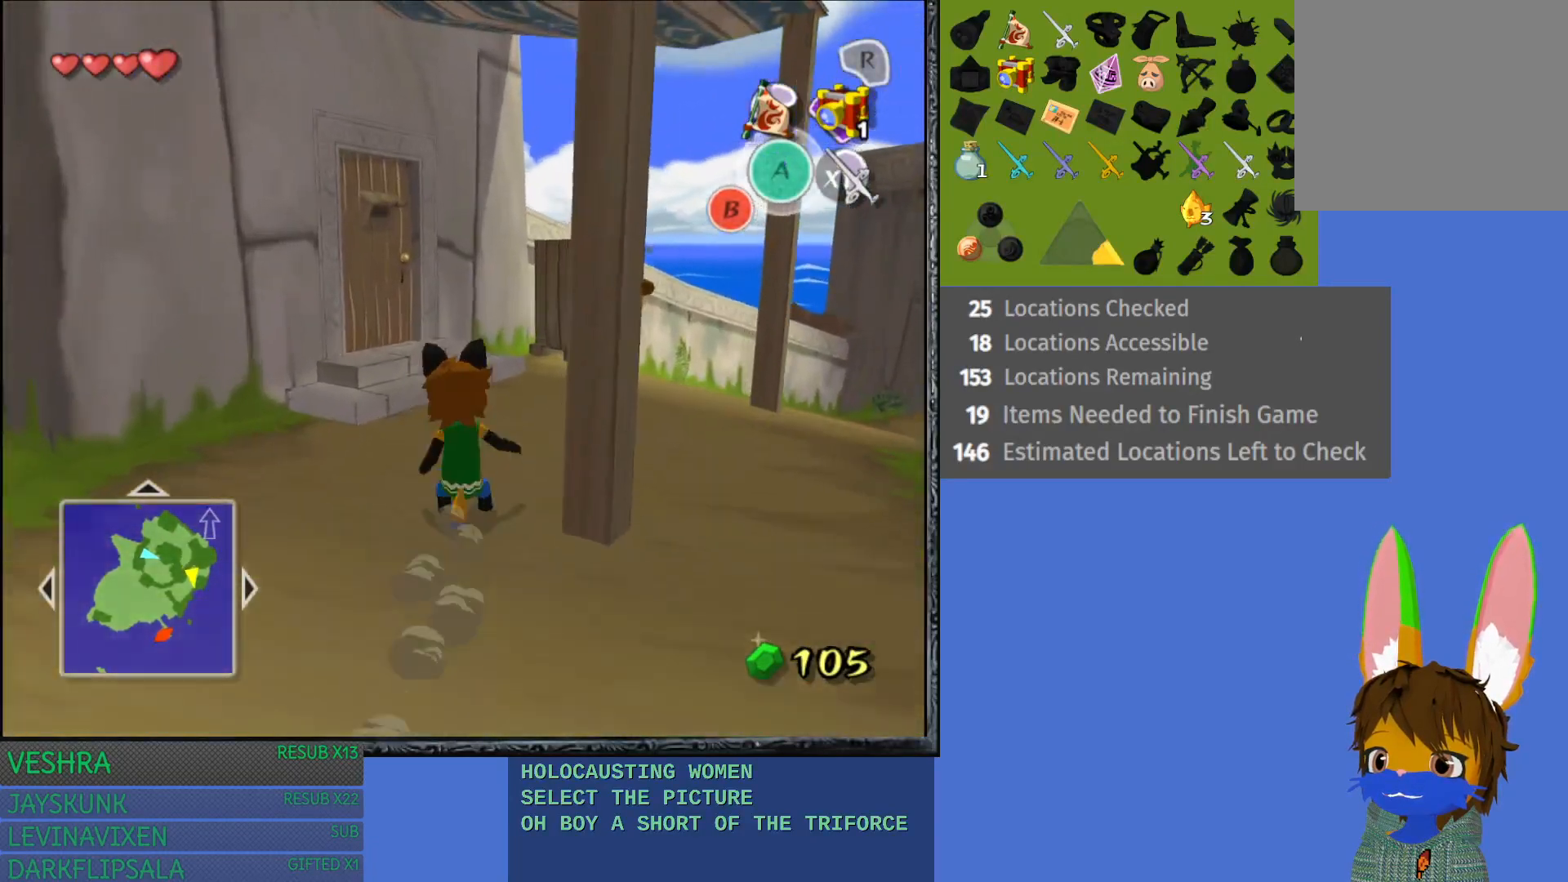
{"buttons": [], "left_stick": "down-left", "right_stick": "center", "events": [[233, "left_stick", "center"], [350, "left_stick", "down-left"]]}
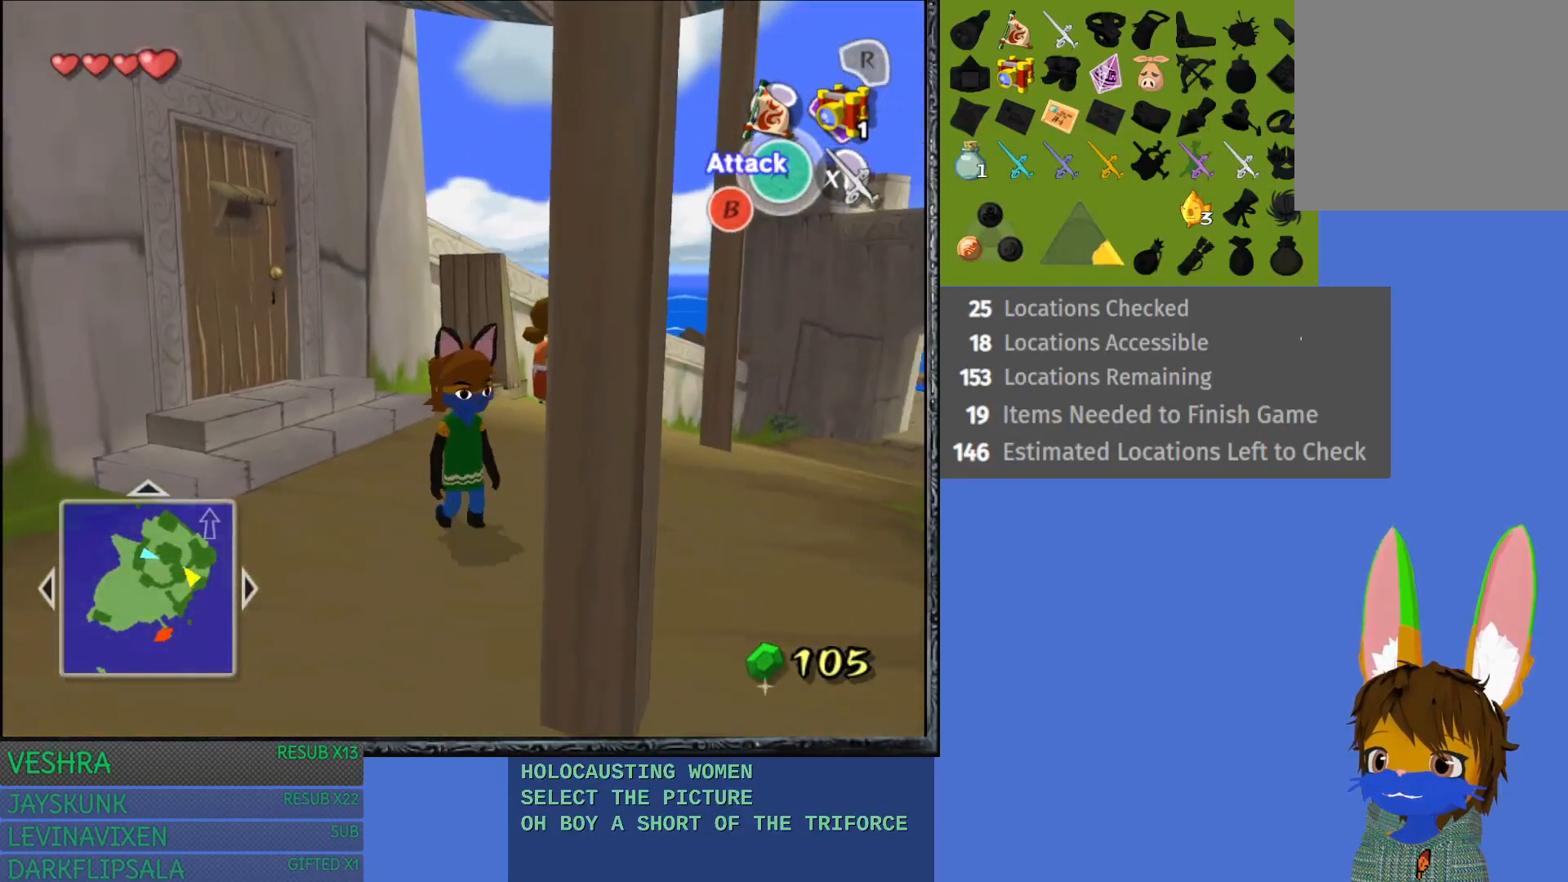
{"buttons": ["CROSS"], "left_stick": "down-left", "right_stick": "center", "events": [[250, "CROSS", "down"], [383, "CROSS", "up"], [450, "CROSS", "down"]]}
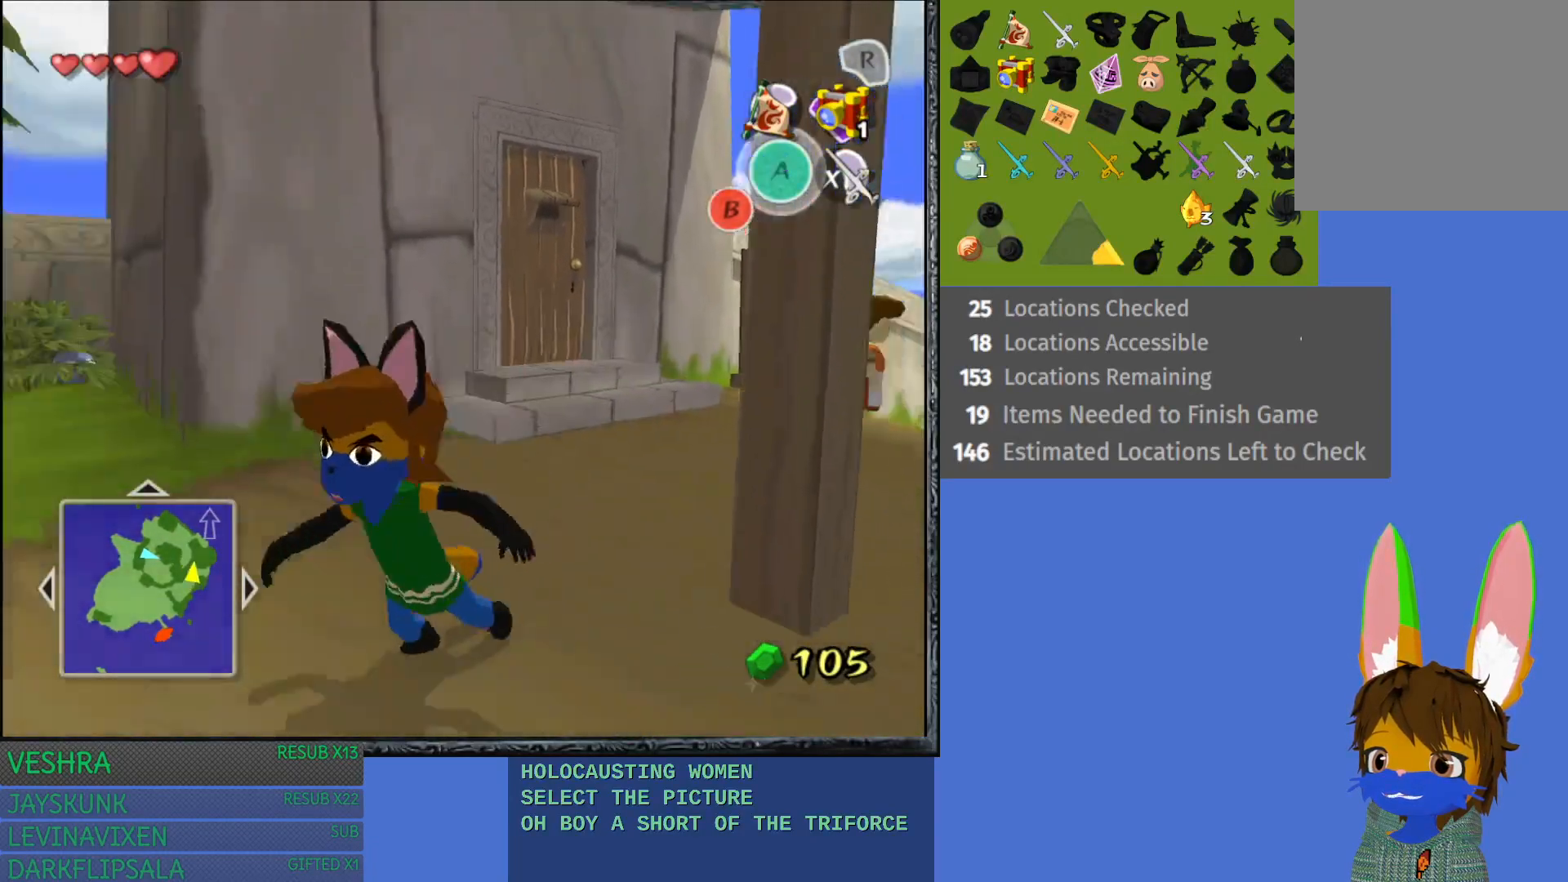
{"buttons": [], "left_stick": "left", "right_stick": "center", "events": [[67, "CROSS", "up"], [150, "CROSS", "down"], [200, "left_stick", "left"], [267, "CROSS", "up"]]}
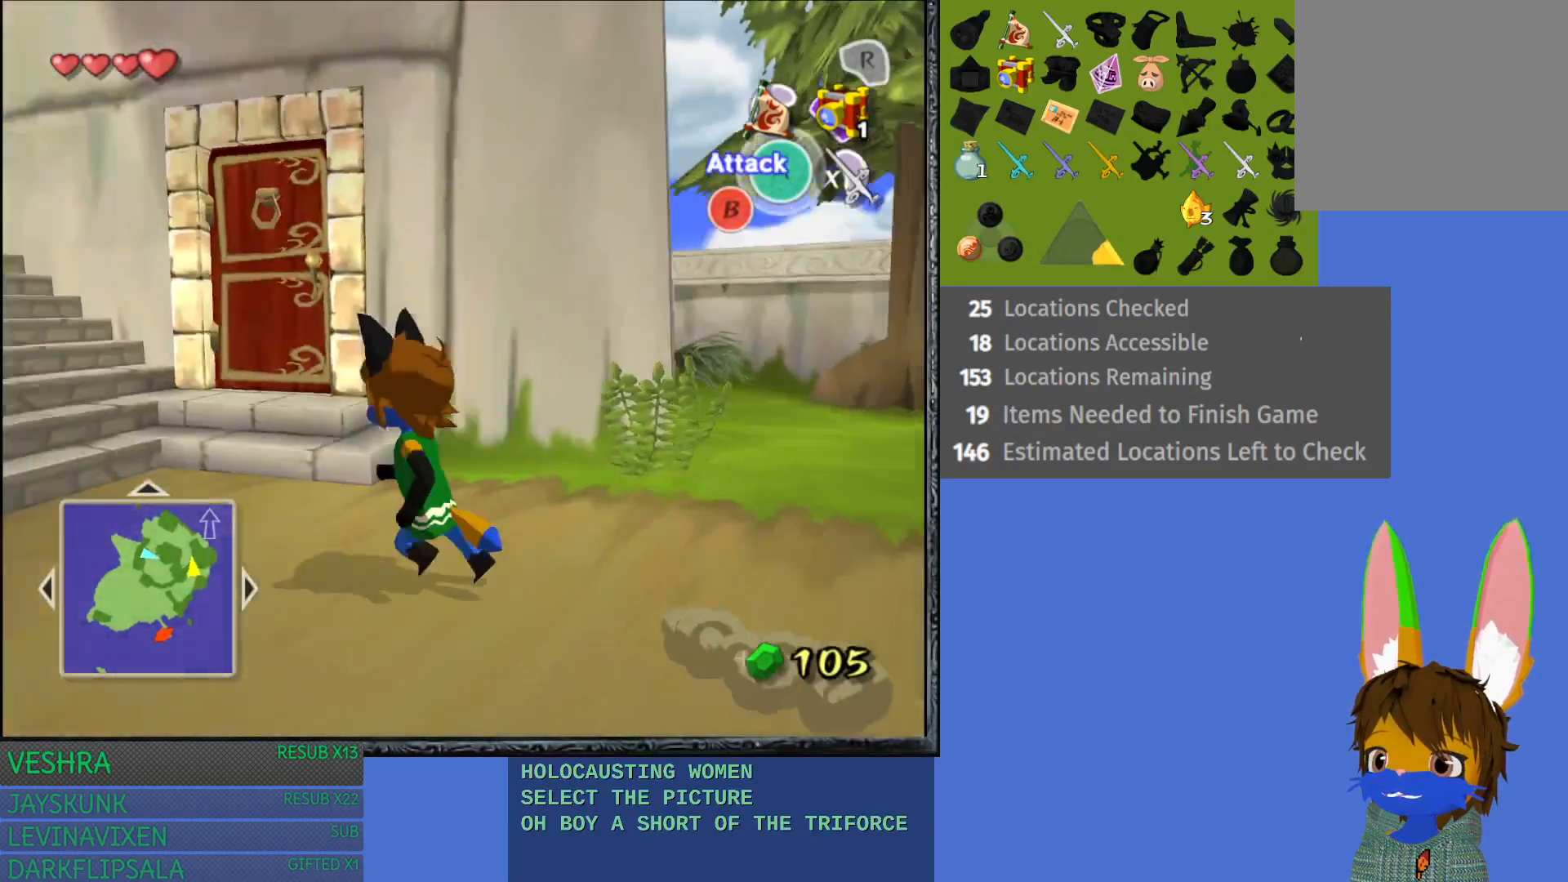
{"buttons": [], "left_stick": "center", "right_stick": "center", "events": [[33, "left_stick", "up-left"], [167, "SQUARE", "down"], [333, "left_stick", "center"], [350, "SQUARE", "up"]]}
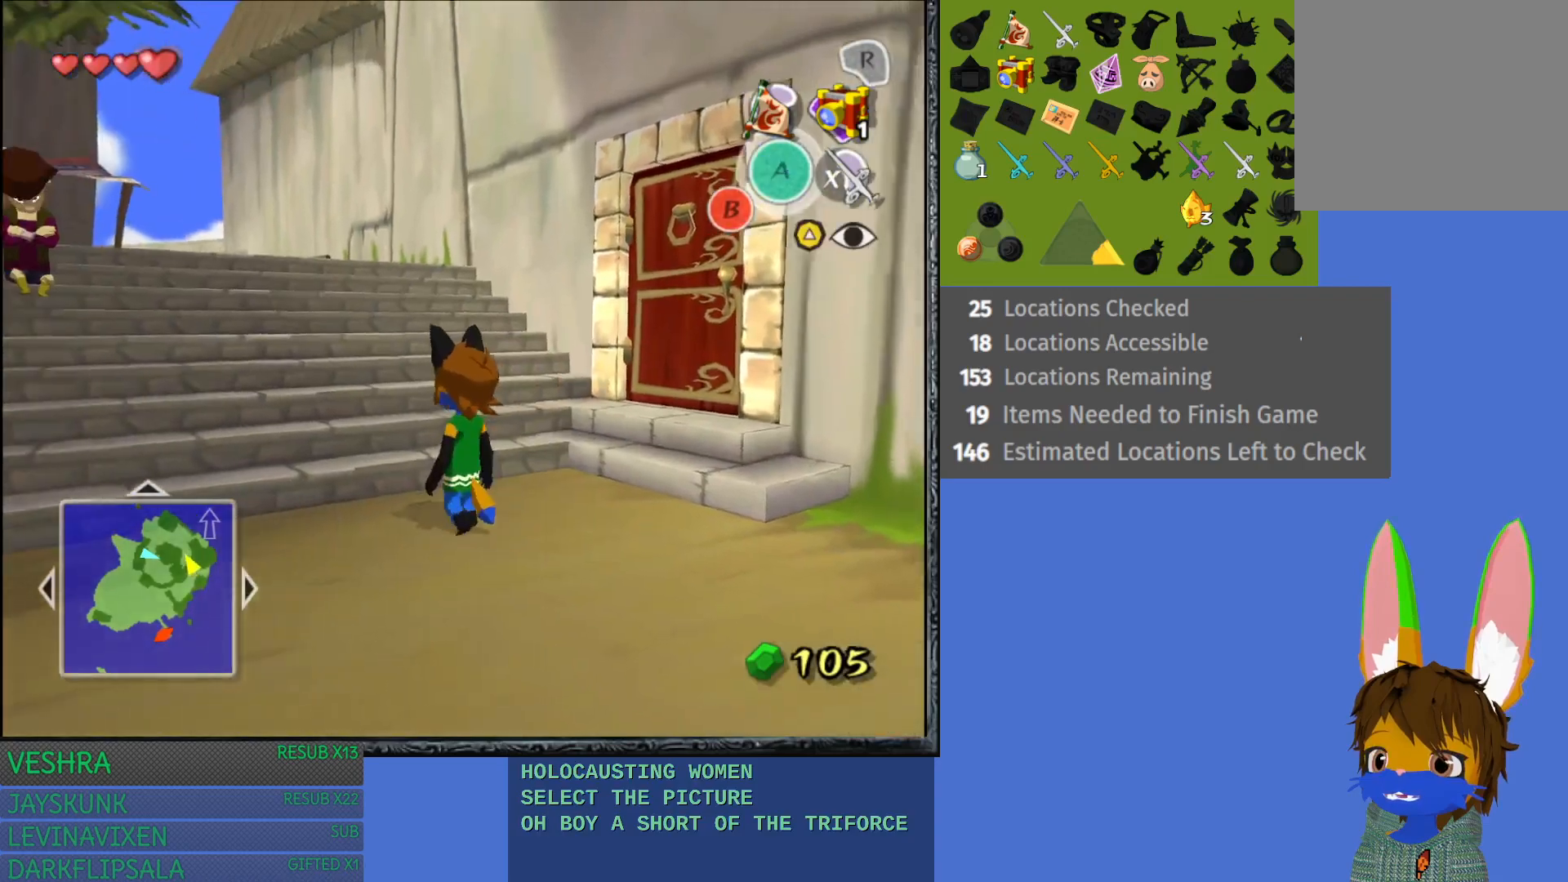
{"buttons": [], "left_stick": "up-right", "right_stick": "center", "events": [[367, "left_stick", "up-right"]]}
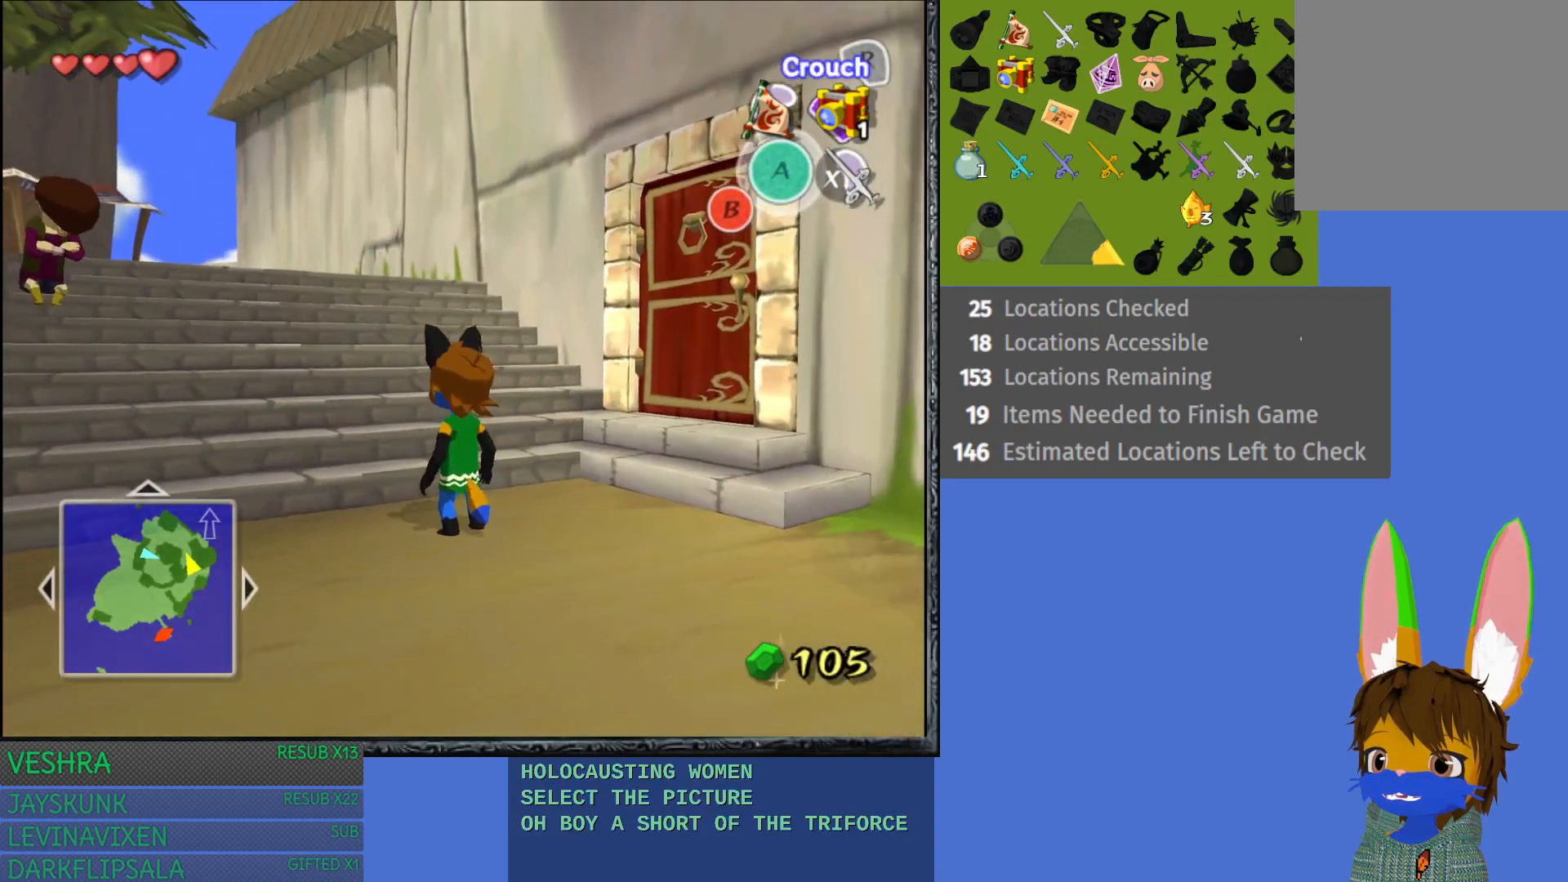
{"buttons": [], "left_stick": "center", "right_stick": "center", "events": [[100, "left_stick", "center"], [200, "TRIANGLE", "down"], [367, "TRIANGLE", "up"]]}
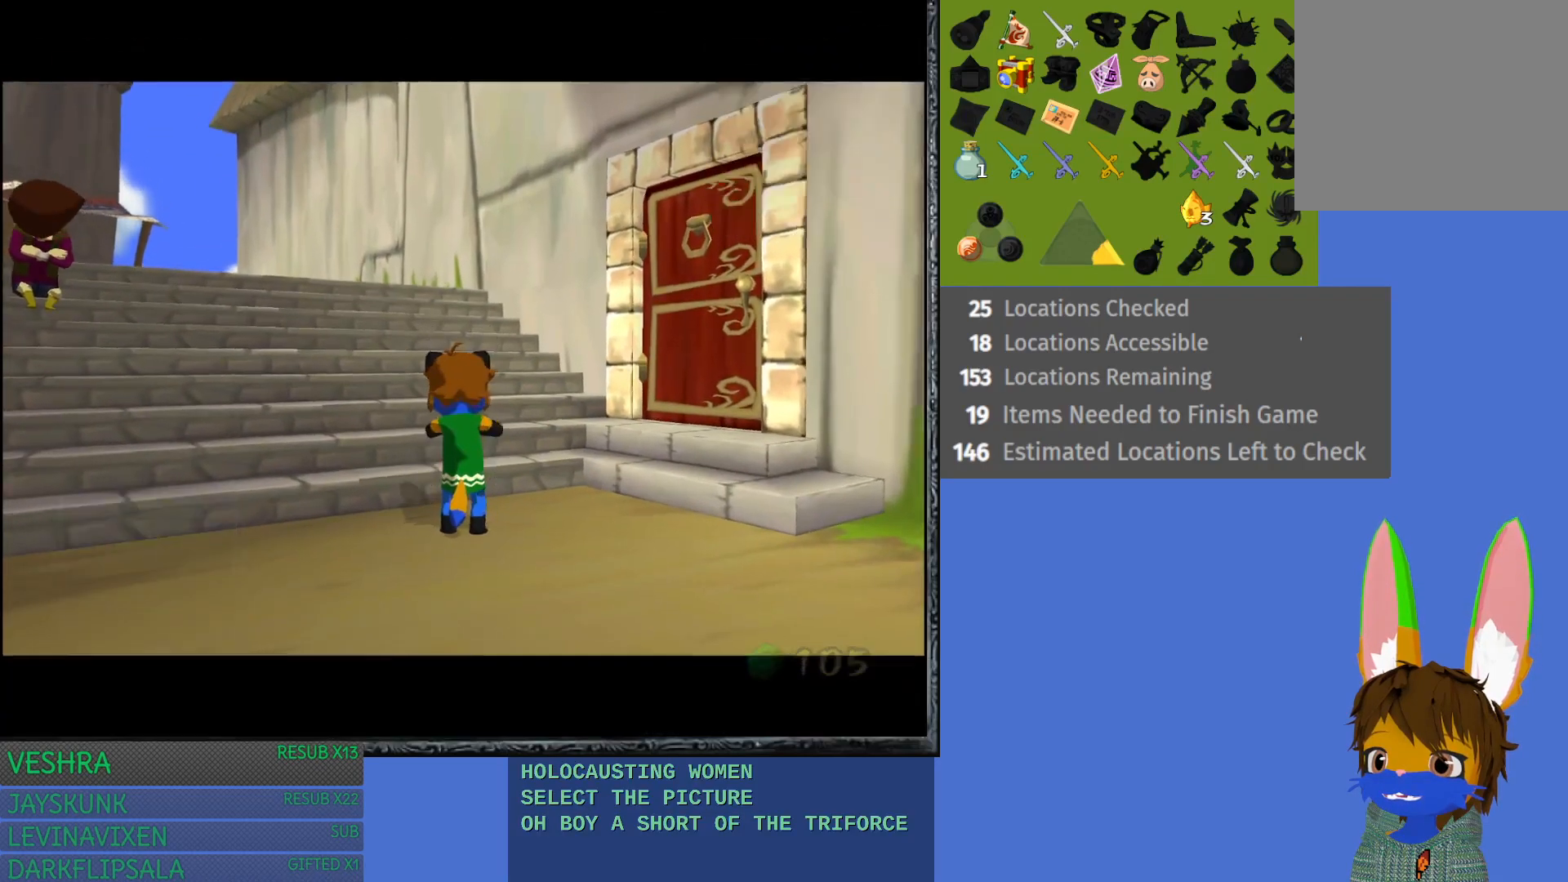
{"buttons": [], "left_stick": "center", "right_stick": "center", "events": []}
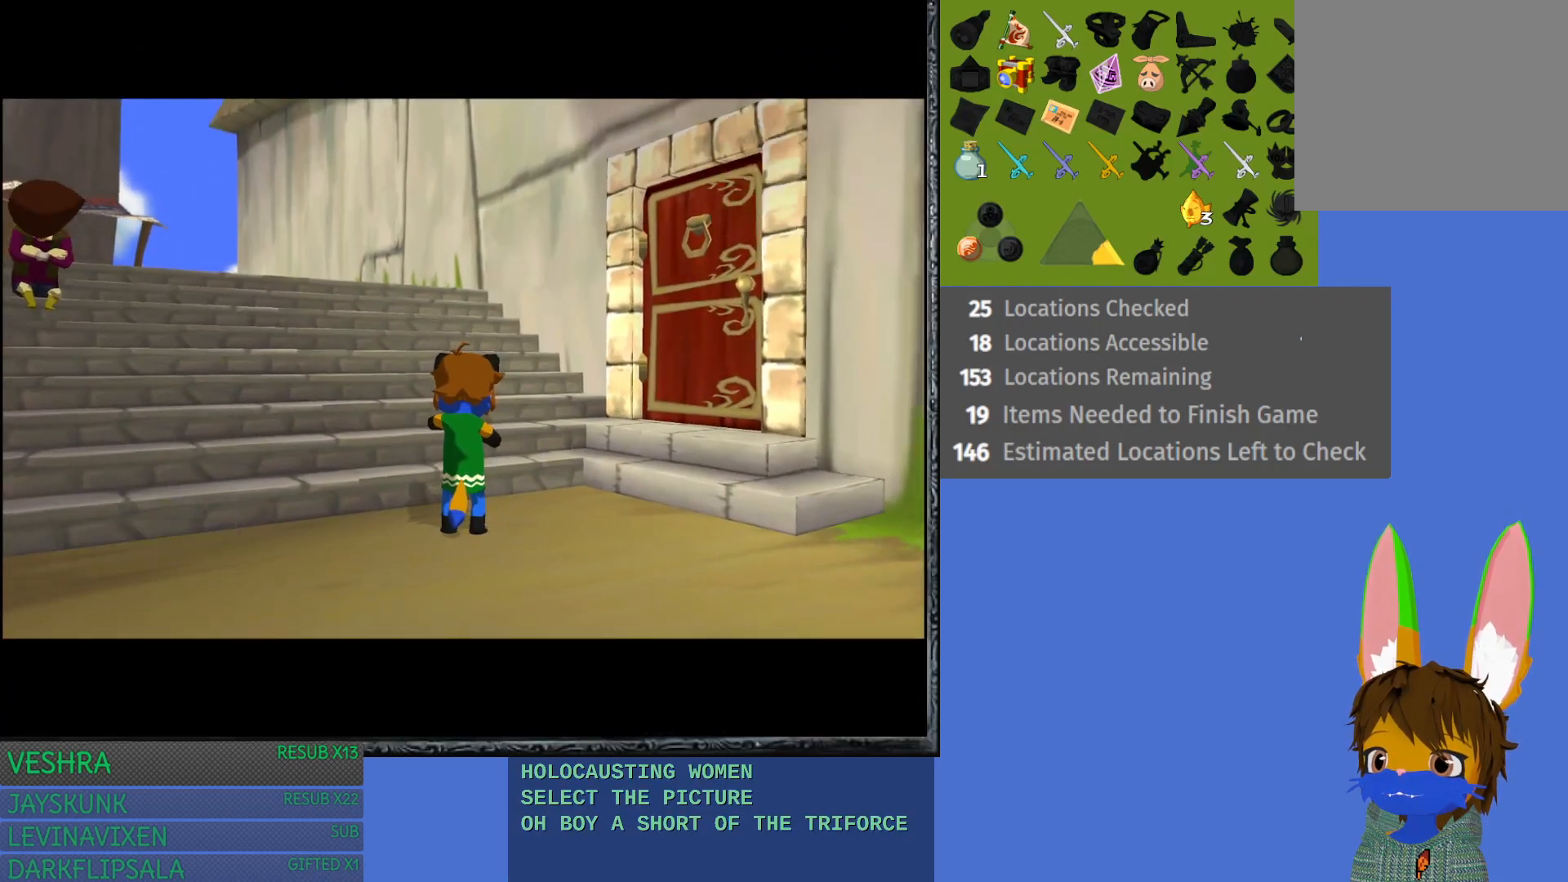
{"buttons": [], "left_stick": "center", "right_stick": "center", "events": []}
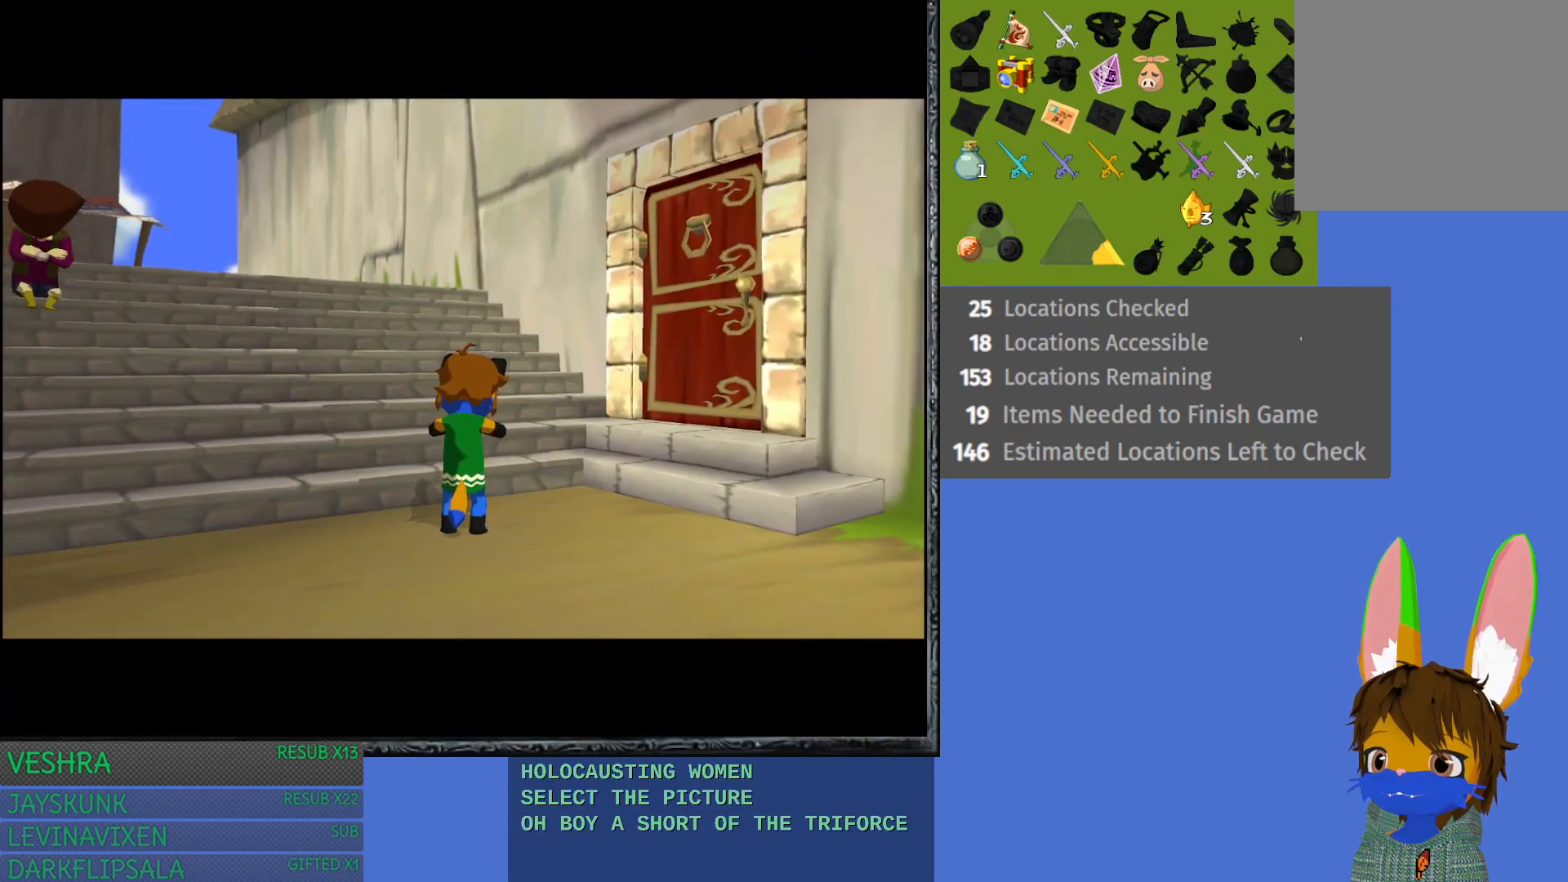
{"buttons": [], "left_stick": "center", "right_stick": "center", "events": []}
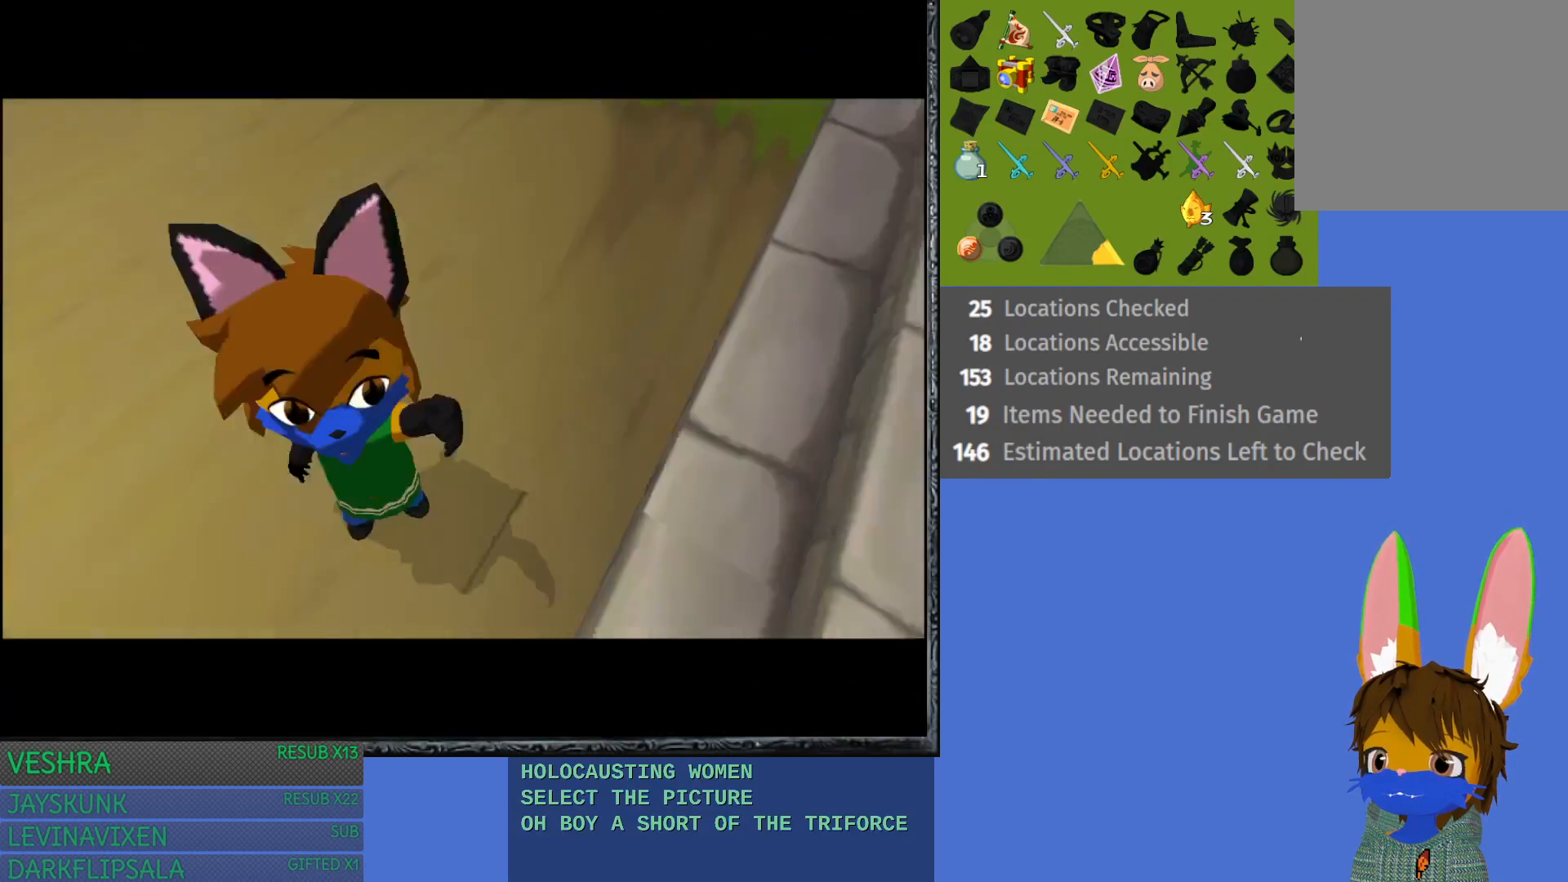
{"buttons": [], "left_stick": "center", "right_stick": "center", "events": [[133, "CROSS", "down"], [233, "CROSS", "up"], [317, "CROSS", "down"], [417, "CROSS", "up"]]}
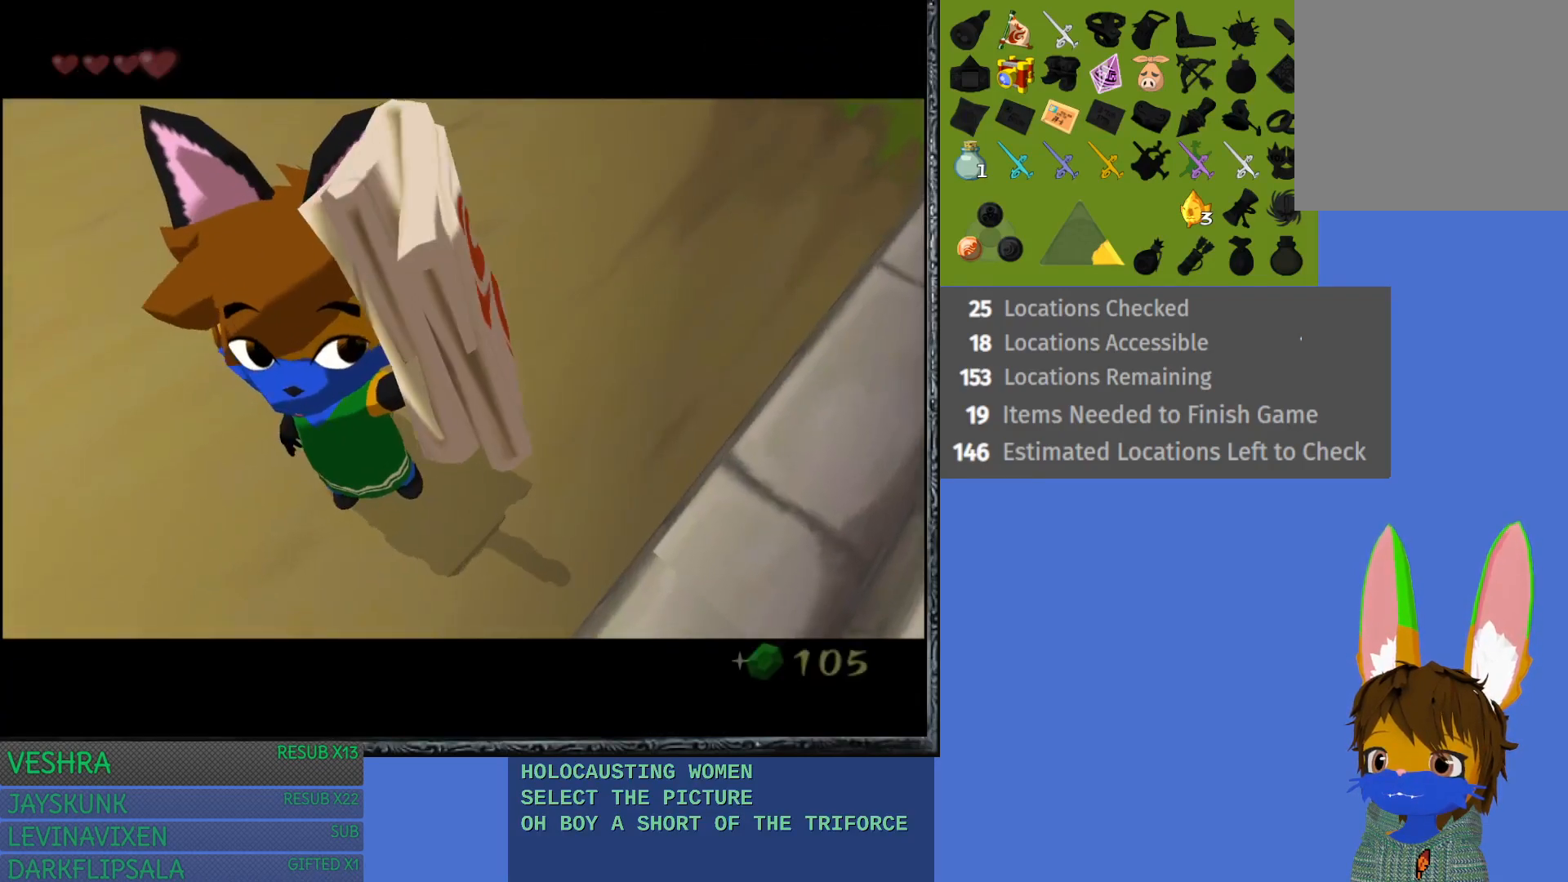
{"buttons": [], "left_stick": "center", "right_stick": "center", "events": [[17, "CROSS", "down"], [100, "CROSS", "up"], [200, "CROSS", "down"], [283, "CROSS", "up"], [367, "CROSS", "down"], [450, "CROSS", "up"]]}
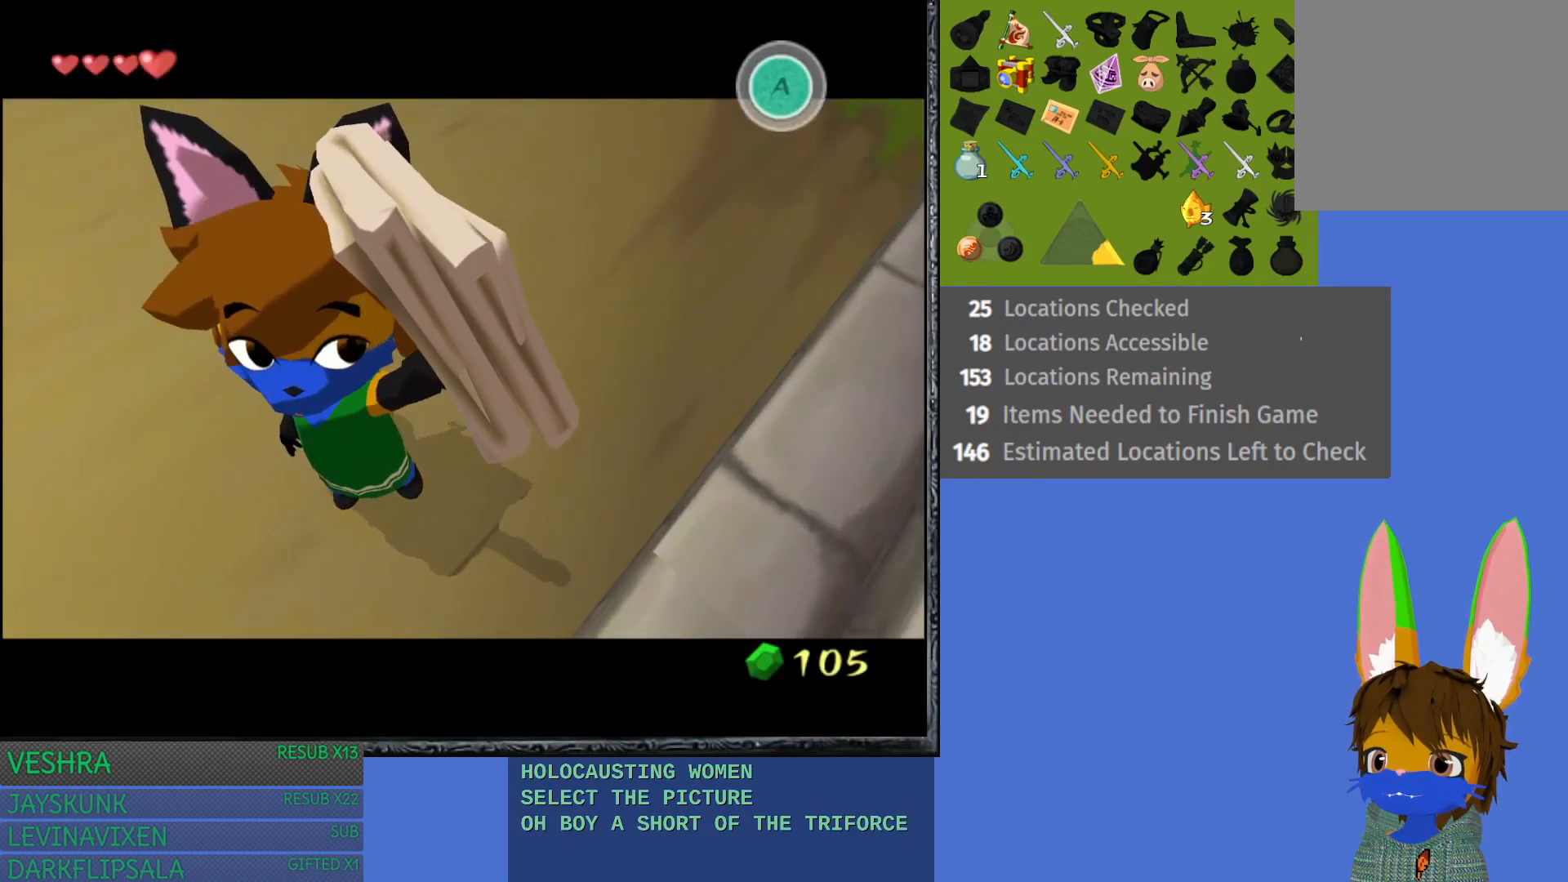
{"buttons": [], "left_stick": "center", "right_stick": "center", "events": [[333, "CROSS", "down"], [433, "CROSS", "up"]]}
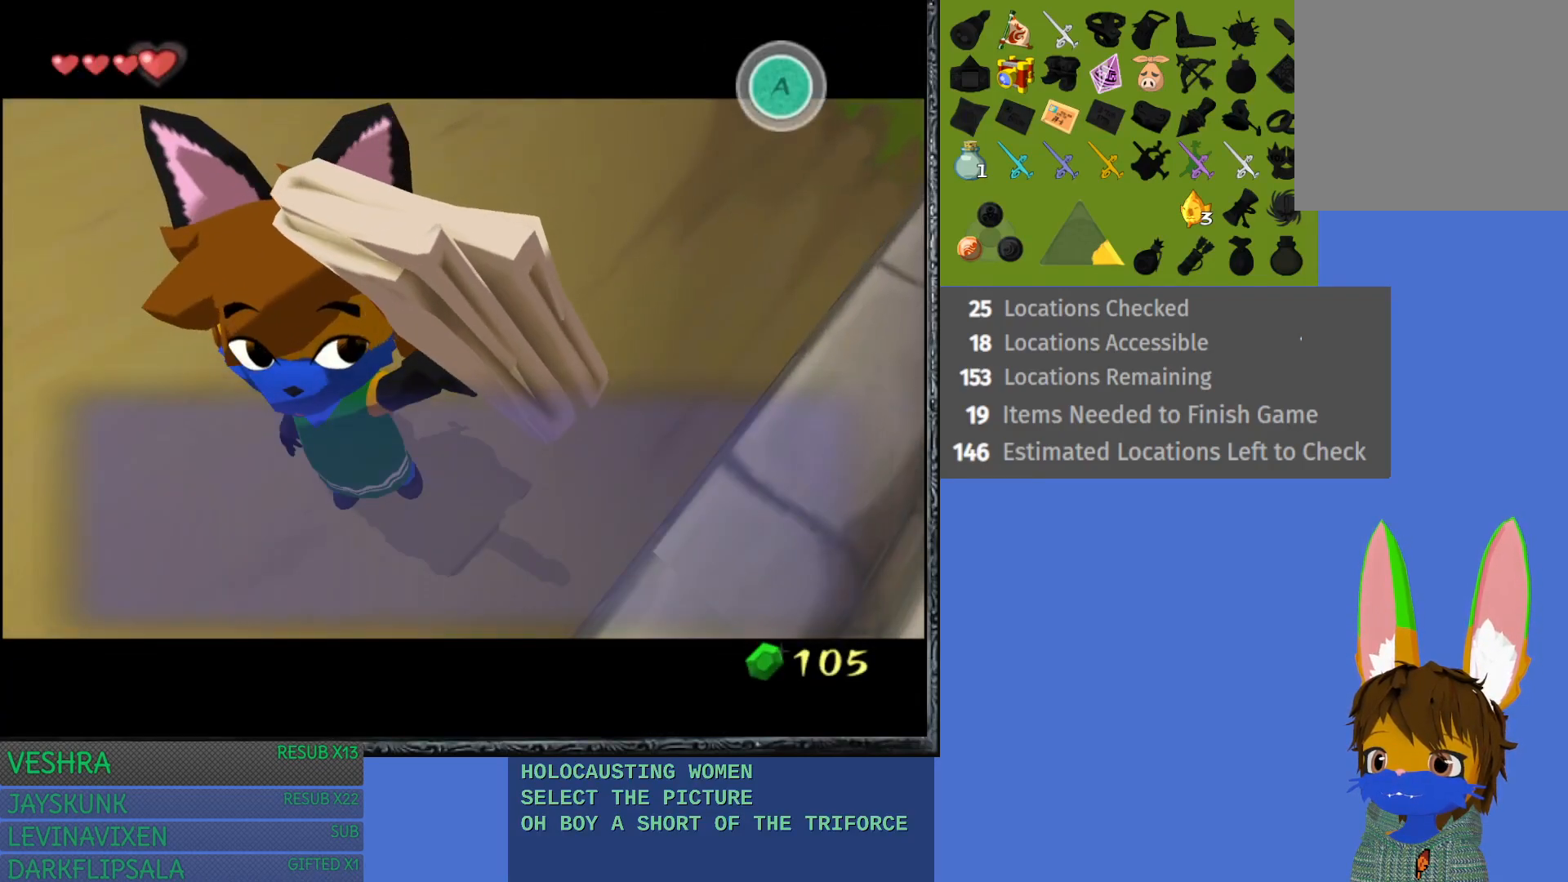
{"buttons": [], "left_stick": "center", "right_stick": "center", "events": [[17, "CROSS", "down"], [117, "CROSS", "up"], [350, "CIRCLE", "down"], [467, "CIRCLE", "up"]]}
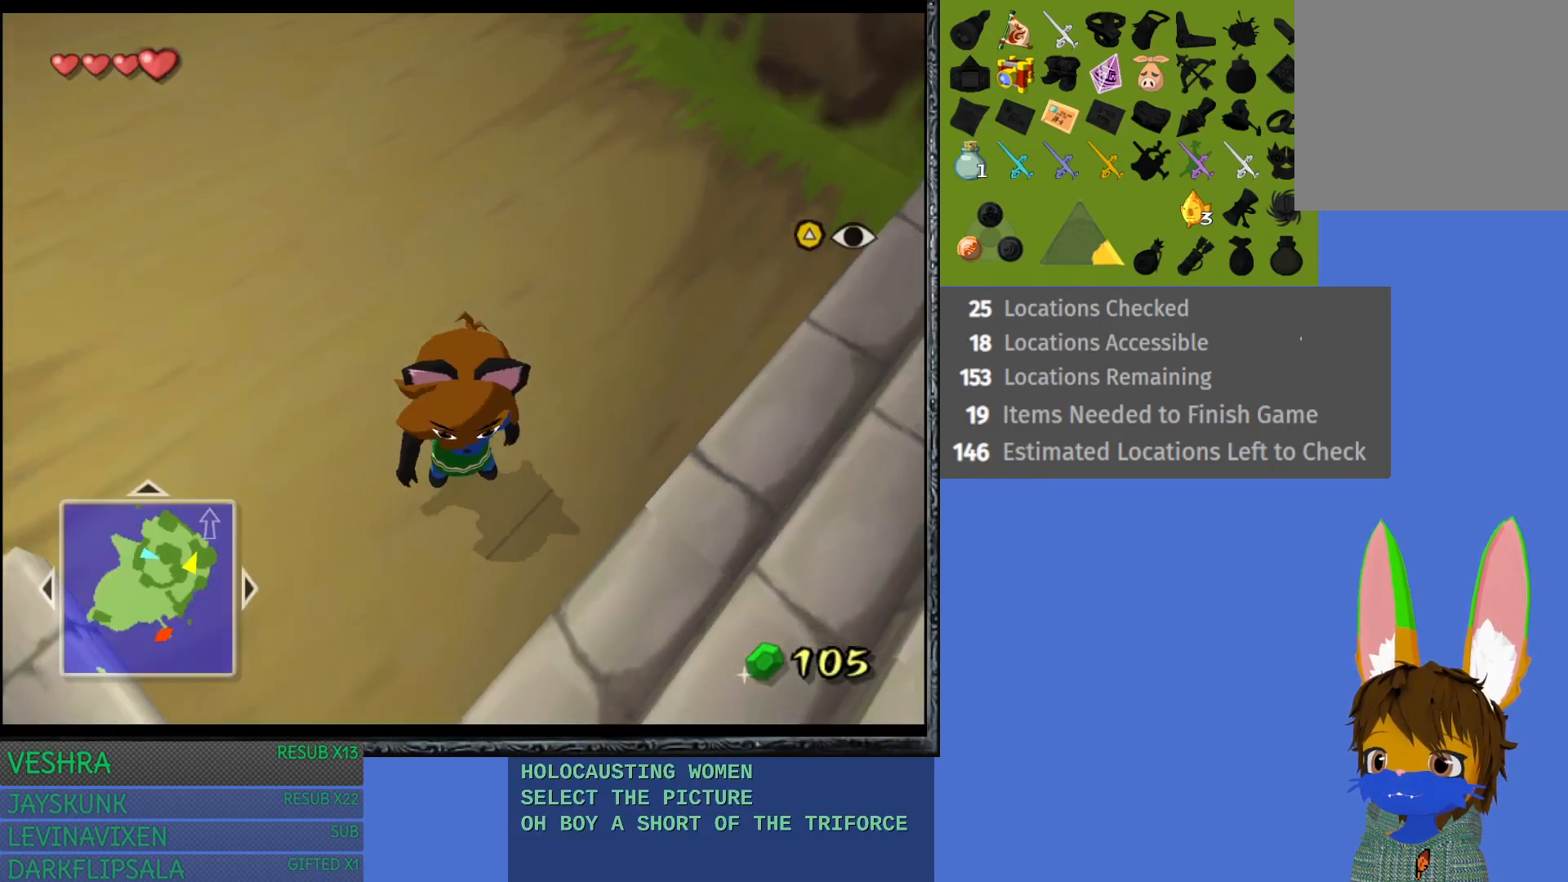
{"buttons": [], "left_stick": "center", "right_stick": "right", "events": [[433, "right_stick", "right"]]}
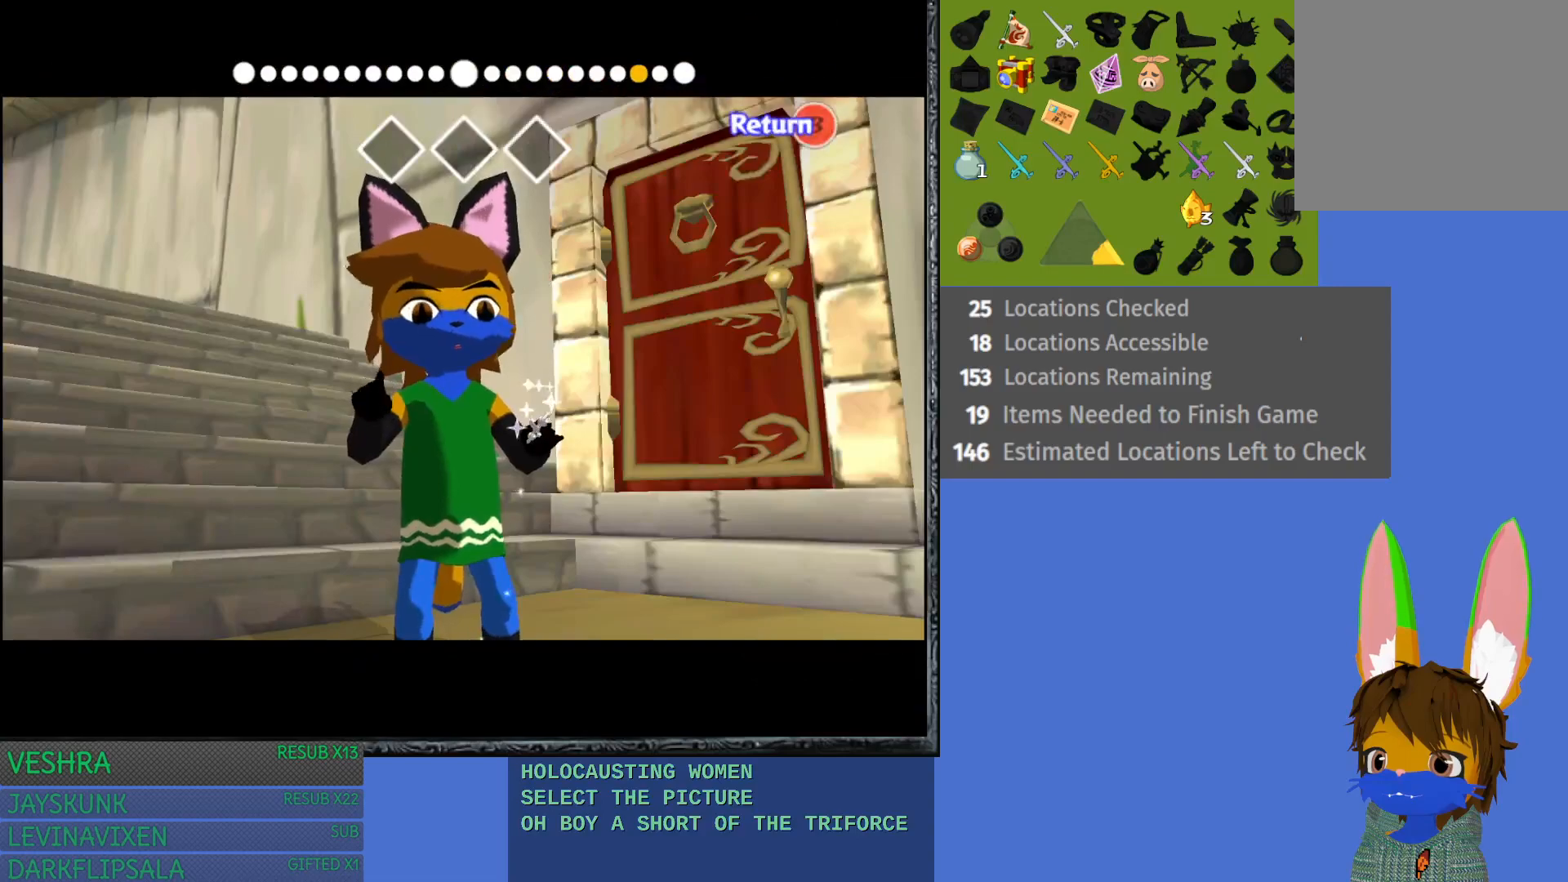
{"buttons": [], "left_stick": "center", "right_stick": "right", "events": []}